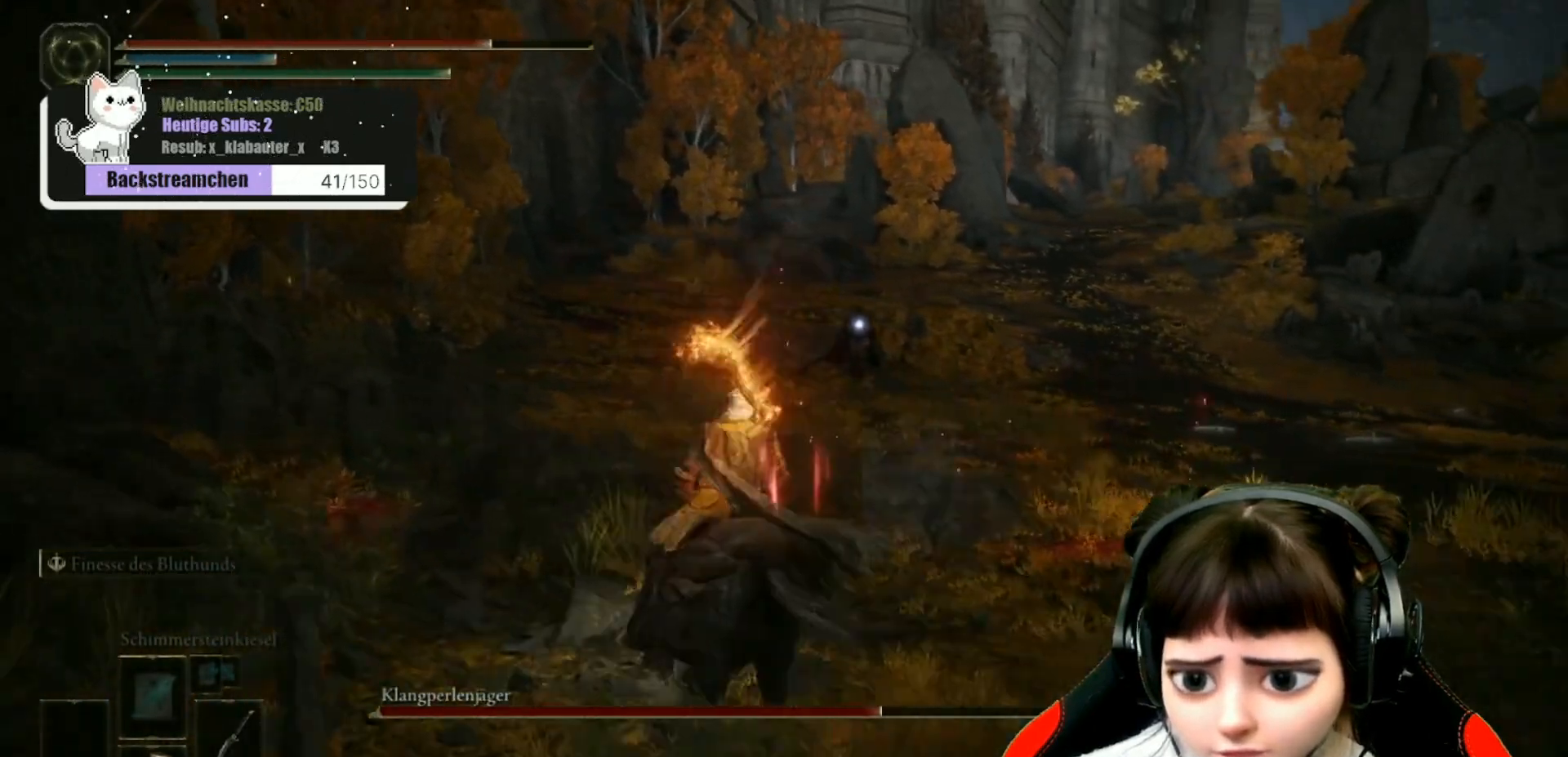
Gameplay with a controller (Xbox layout); each line is a JSON object with the inputs held at the frame after it. "events" lists button and stick changes between this image and that frame as [ms after this image, input, new state], when the widget could be followed in between.
{"buttons": ["B"], "left_stick": "up-right", "right_stick": "center", "events": [[333, "B", "down"]]}
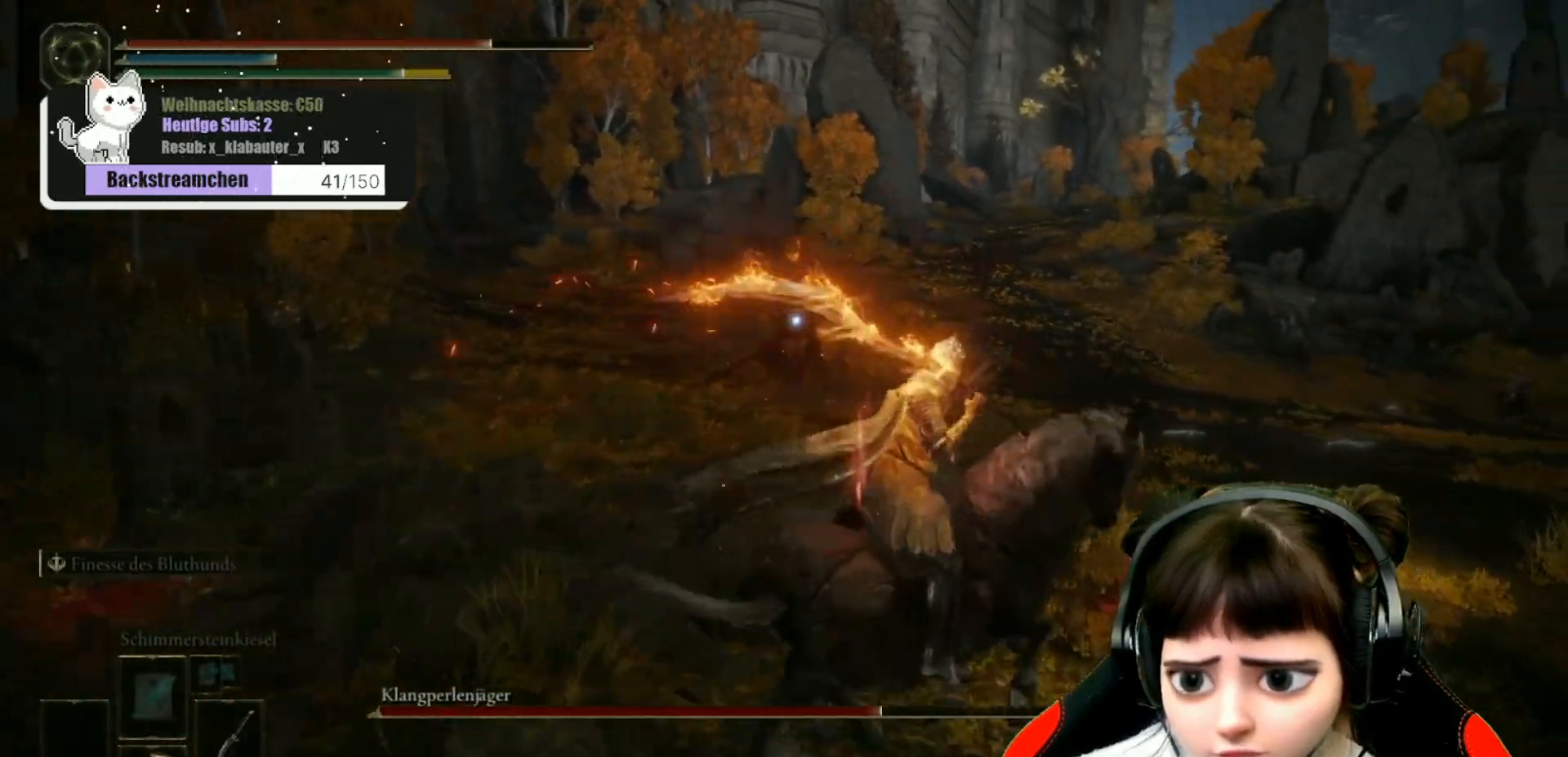
{"buttons": ["B"], "left_stick": "up-right", "right_stick": "center", "events": []}
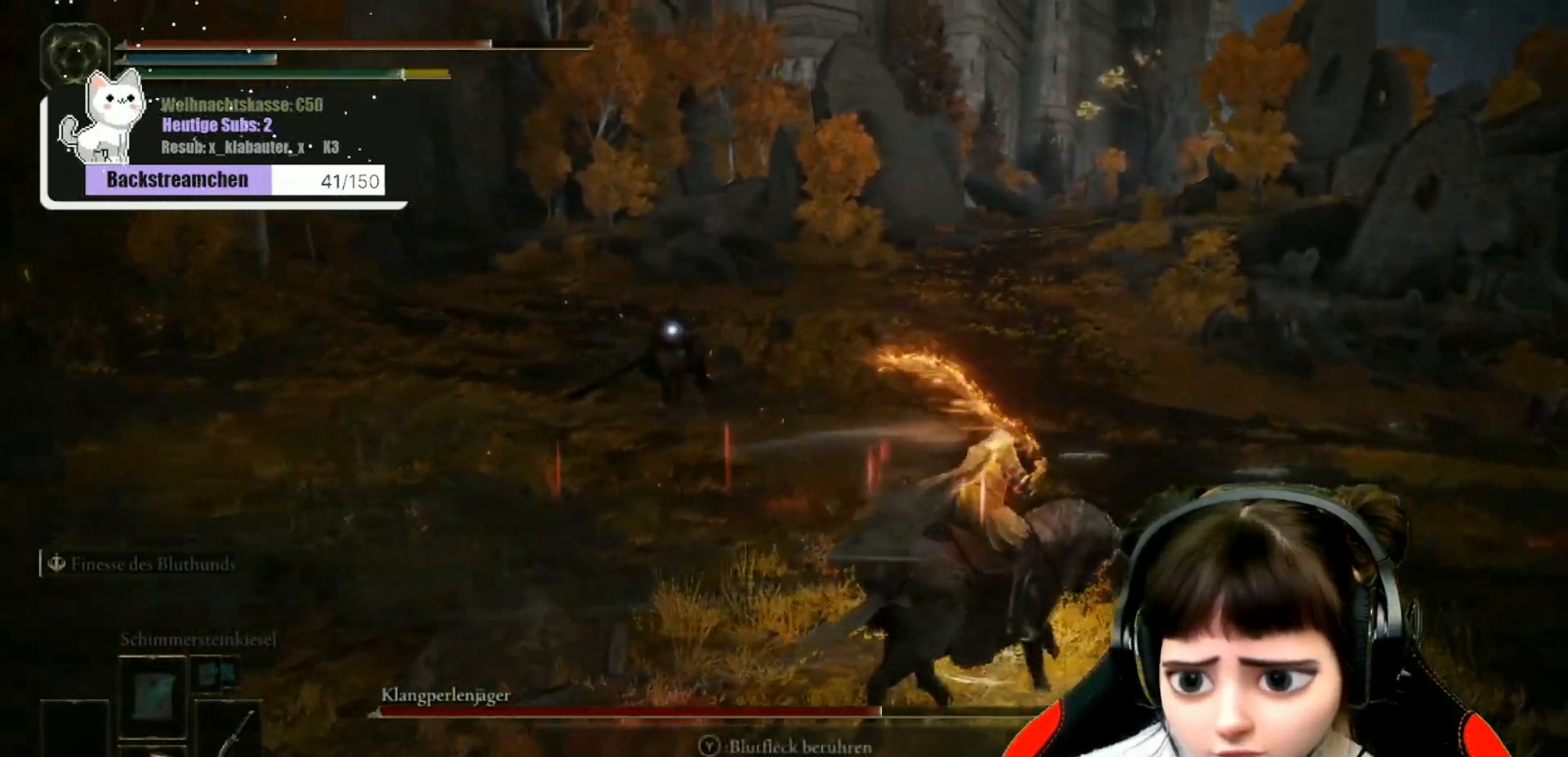
{"buttons": ["B"], "left_stick": "right", "right_stick": "center", "events": [[300, "left_stick", "right"]]}
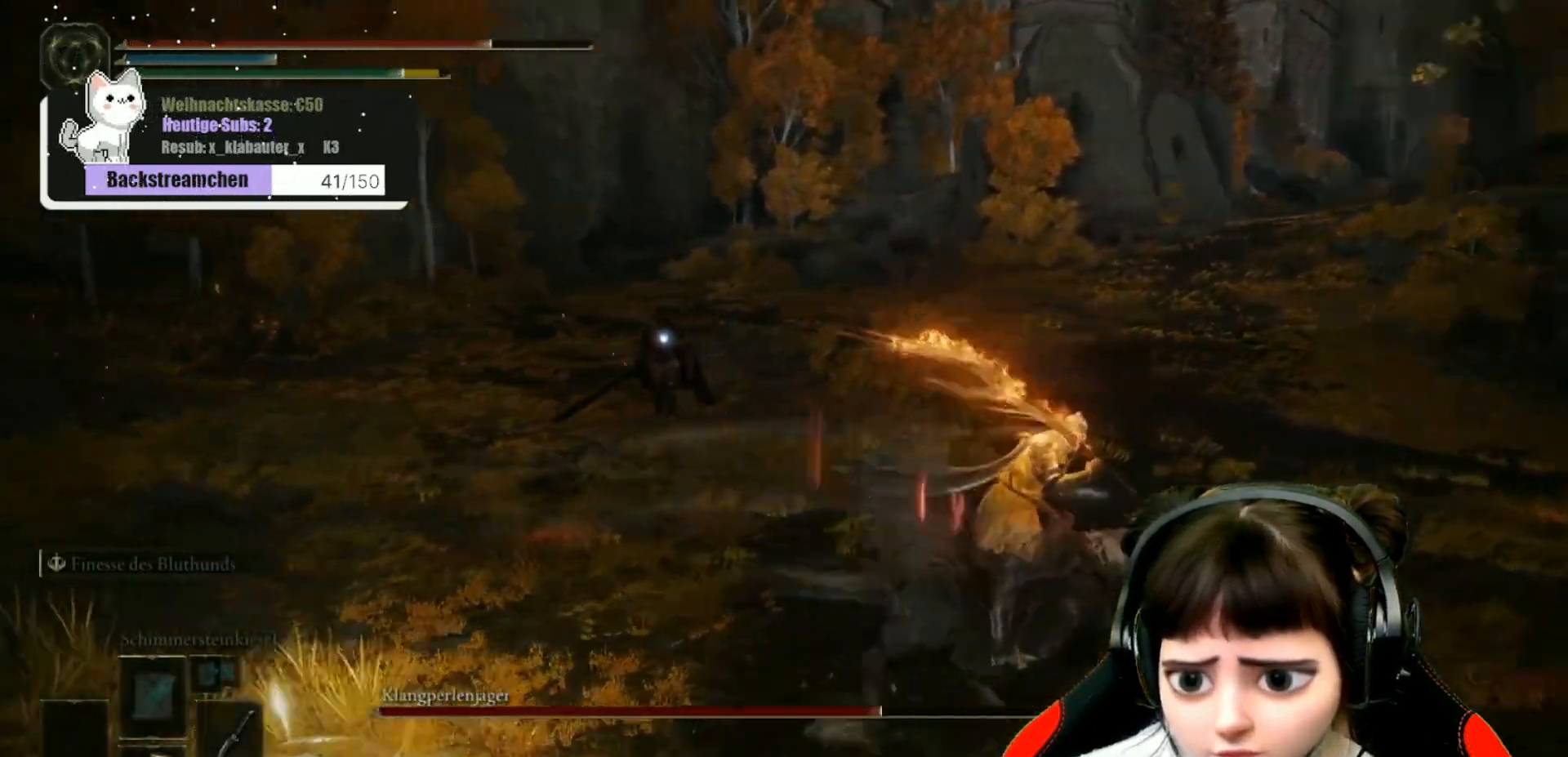
{"buttons": ["B"], "left_stick": "right", "right_stick": "center", "events": []}
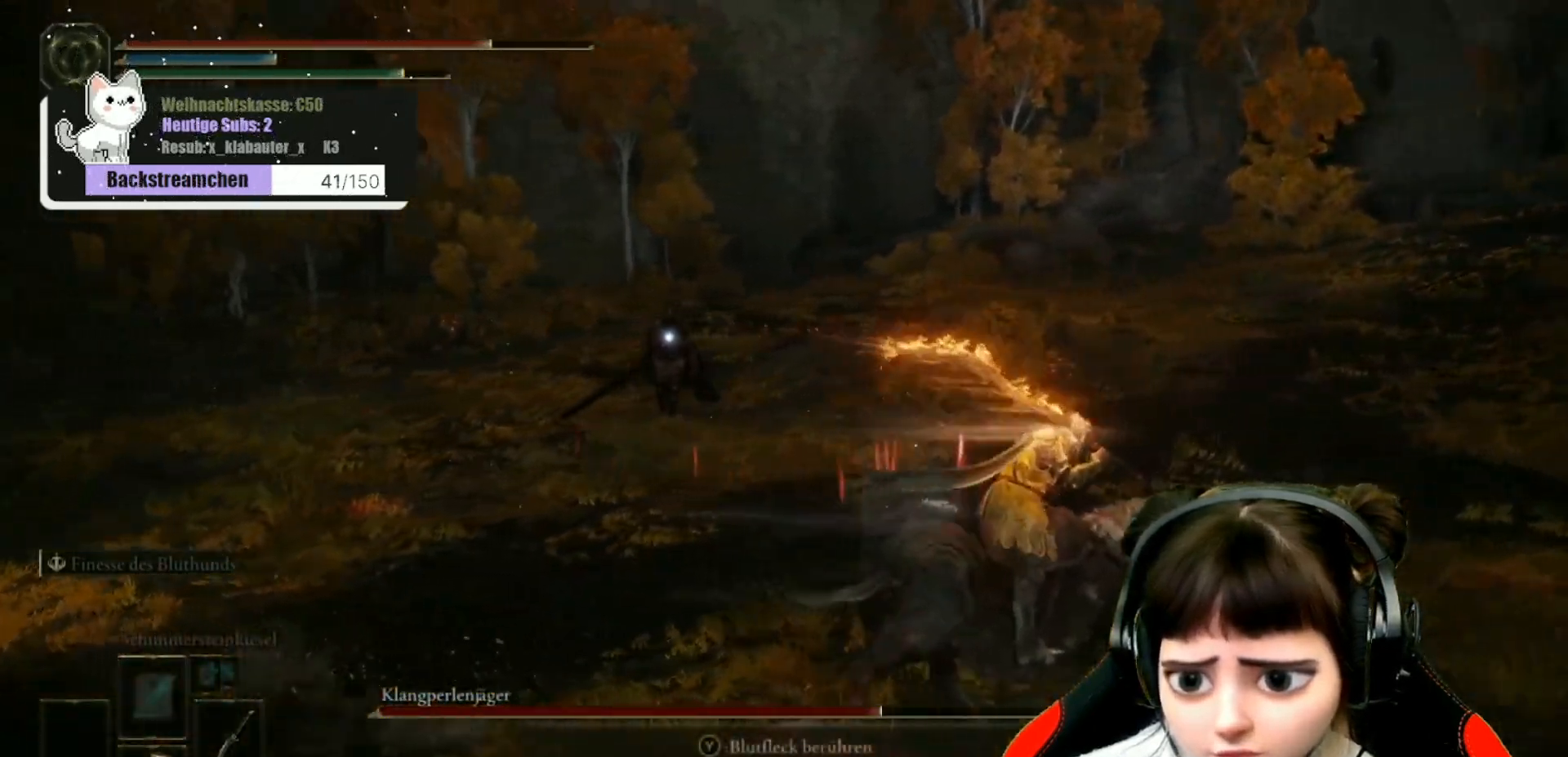
{"buttons": ["B"], "left_stick": "right", "right_stick": "center", "events": []}
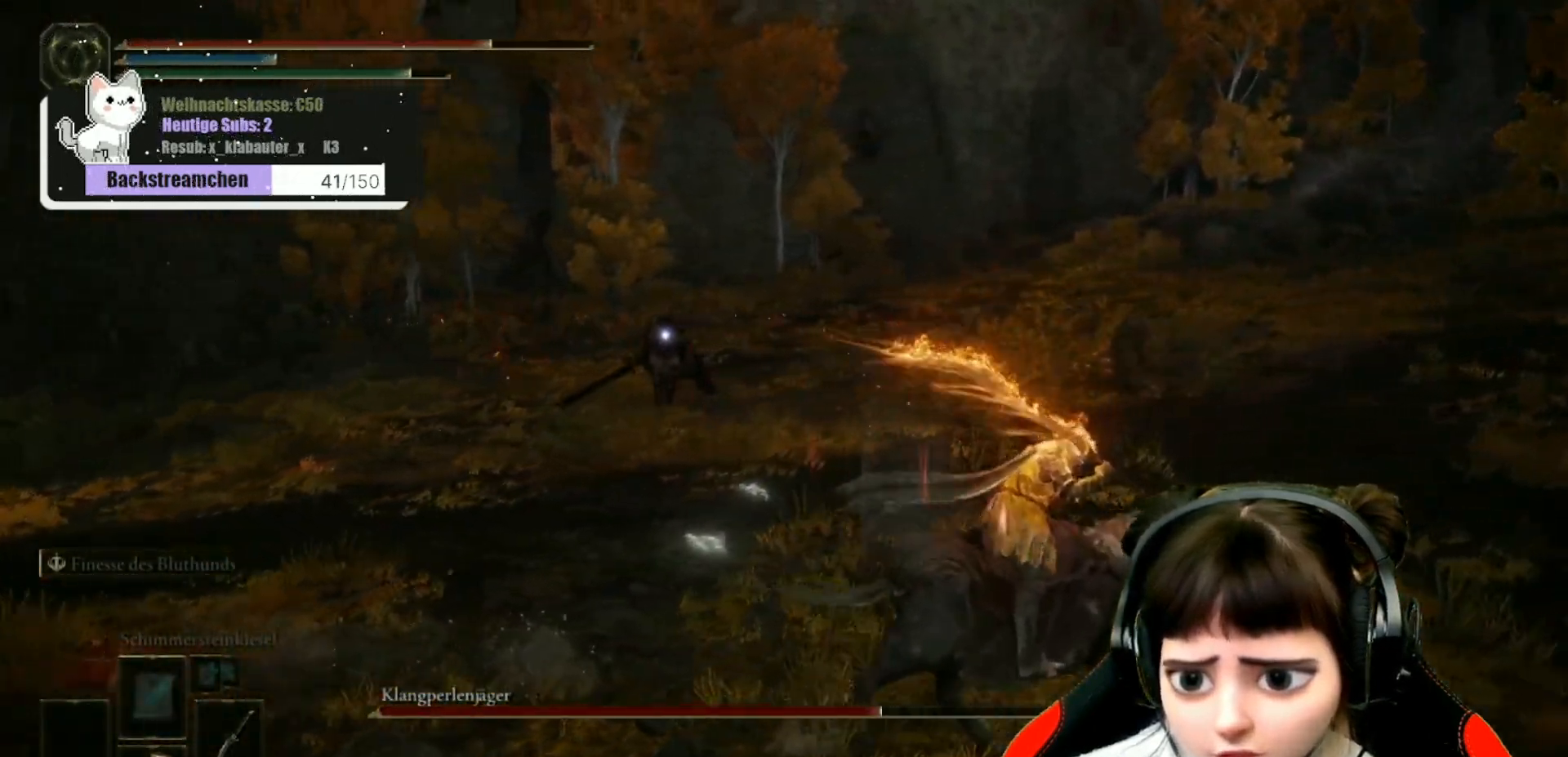
{"buttons": ["B"], "left_stick": "right", "right_stick": "center", "events": []}
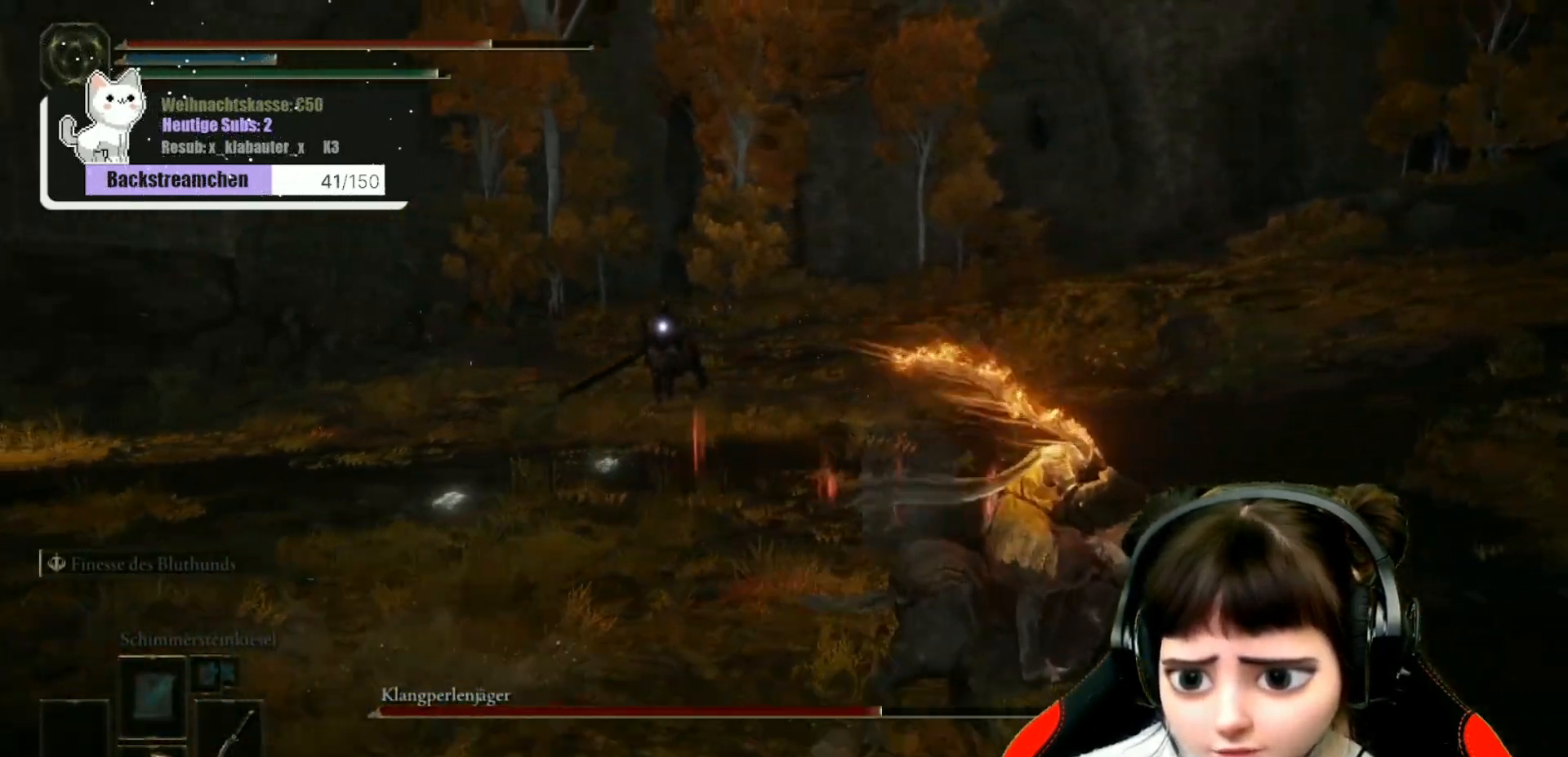
{"buttons": ["B"], "left_stick": "right", "right_stick": "center", "events": []}
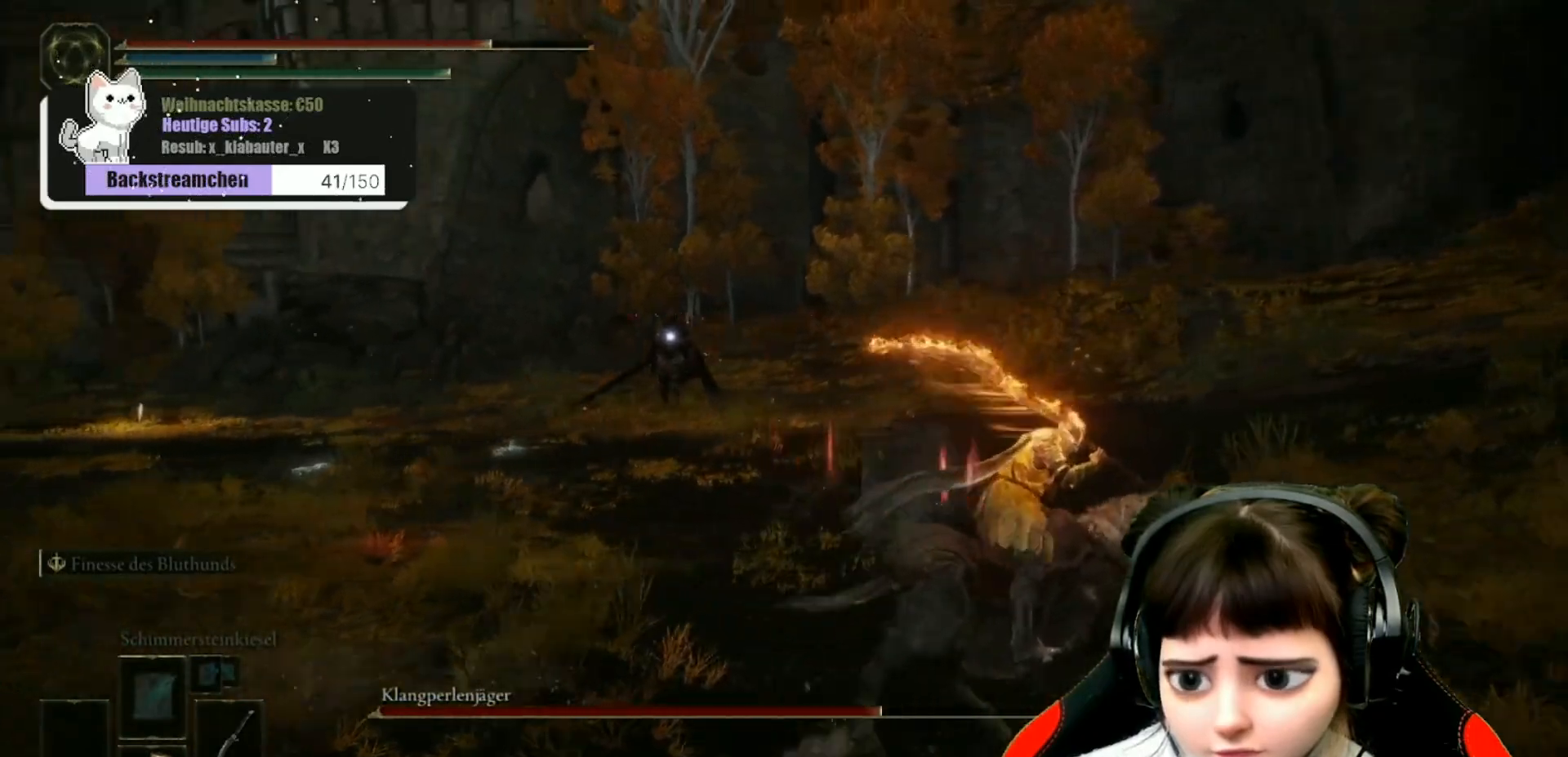
{"buttons": ["B"], "left_stick": "right", "right_stick": "center", "events": []}
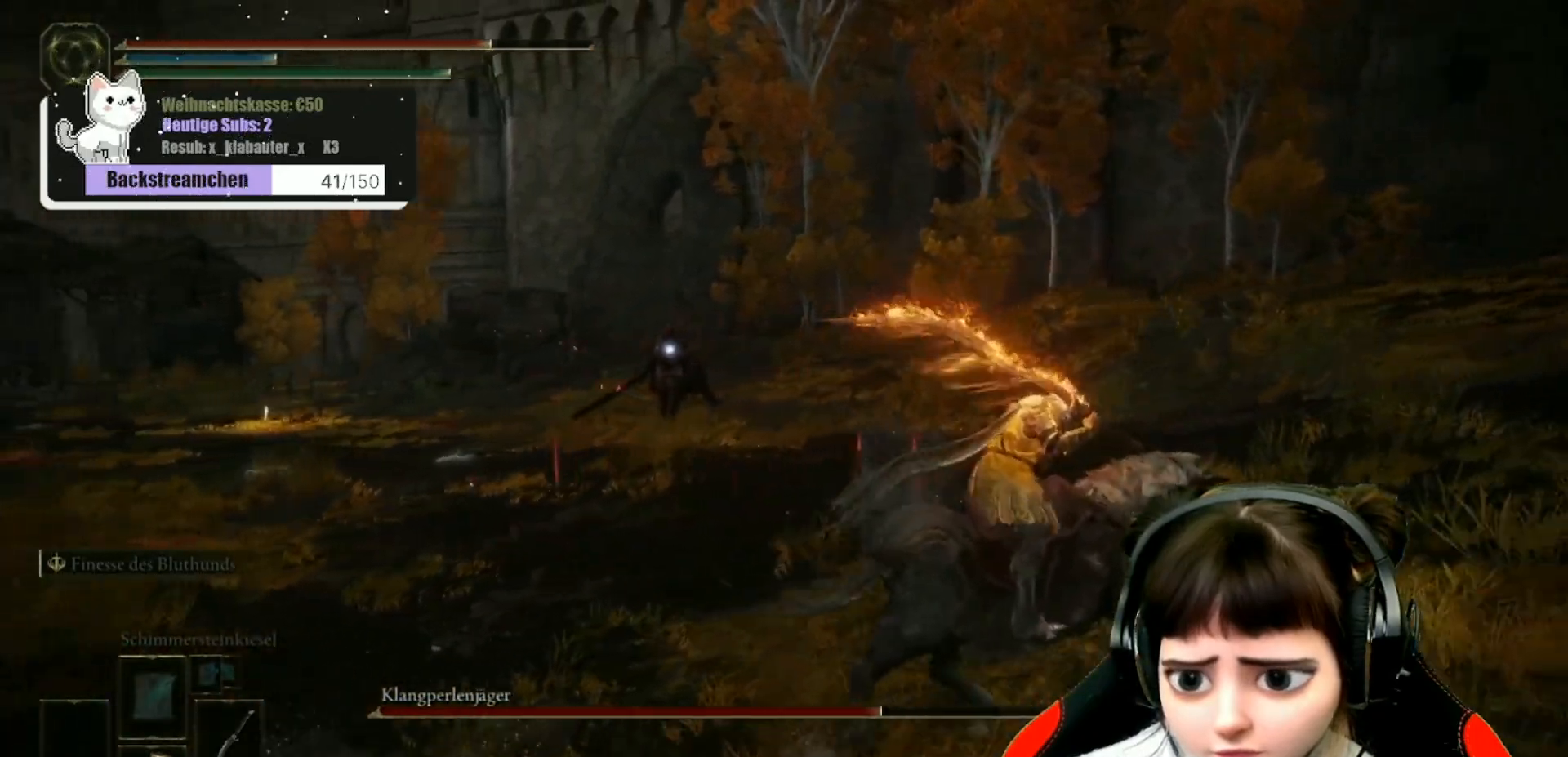
{"buttons": ["B"], "left_stick": "right", "right_stick": "center", "events": []}
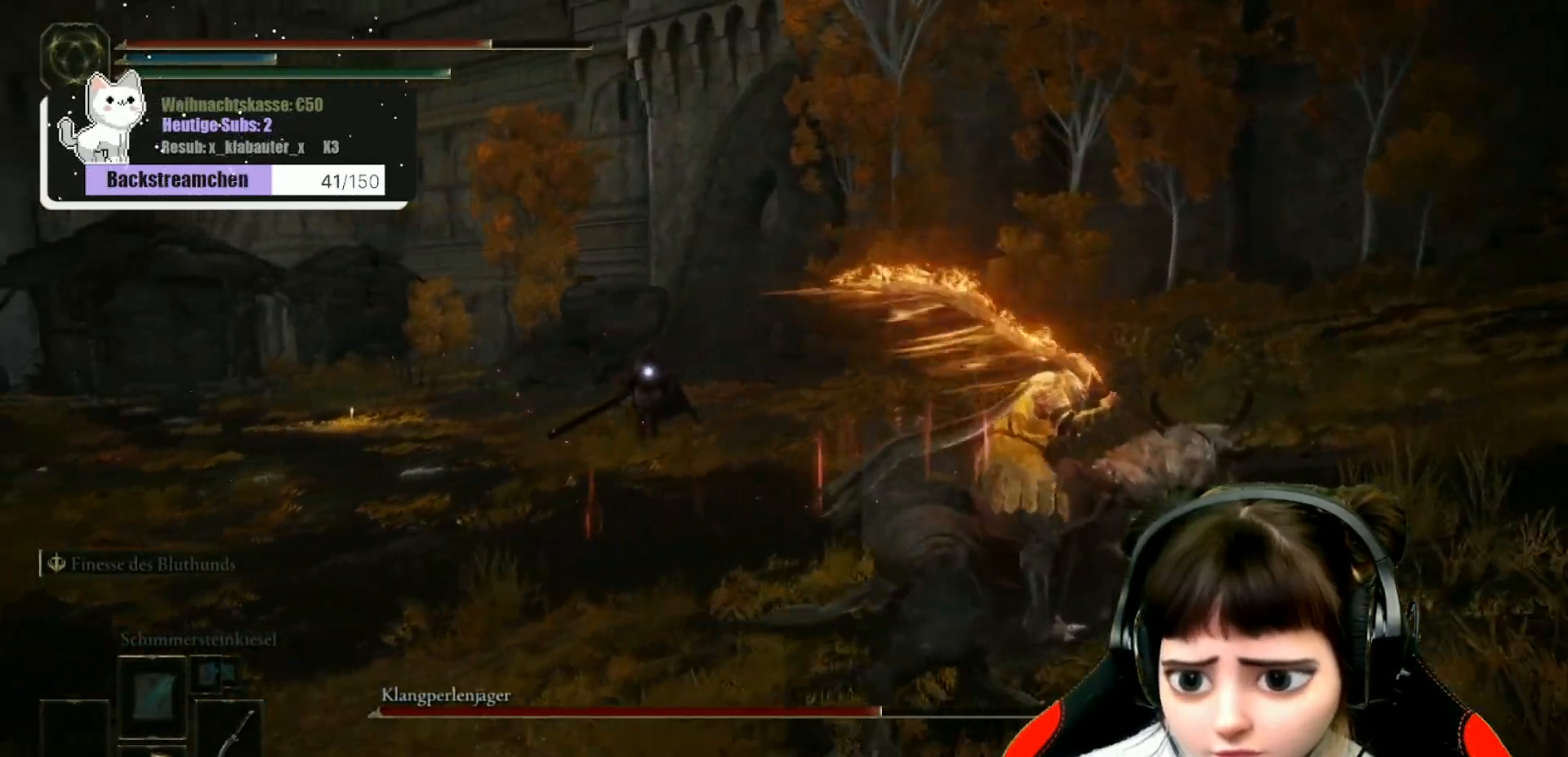
{"buttons": ["B"], "left_stick": "right", "right_stick": "center", "events": []}
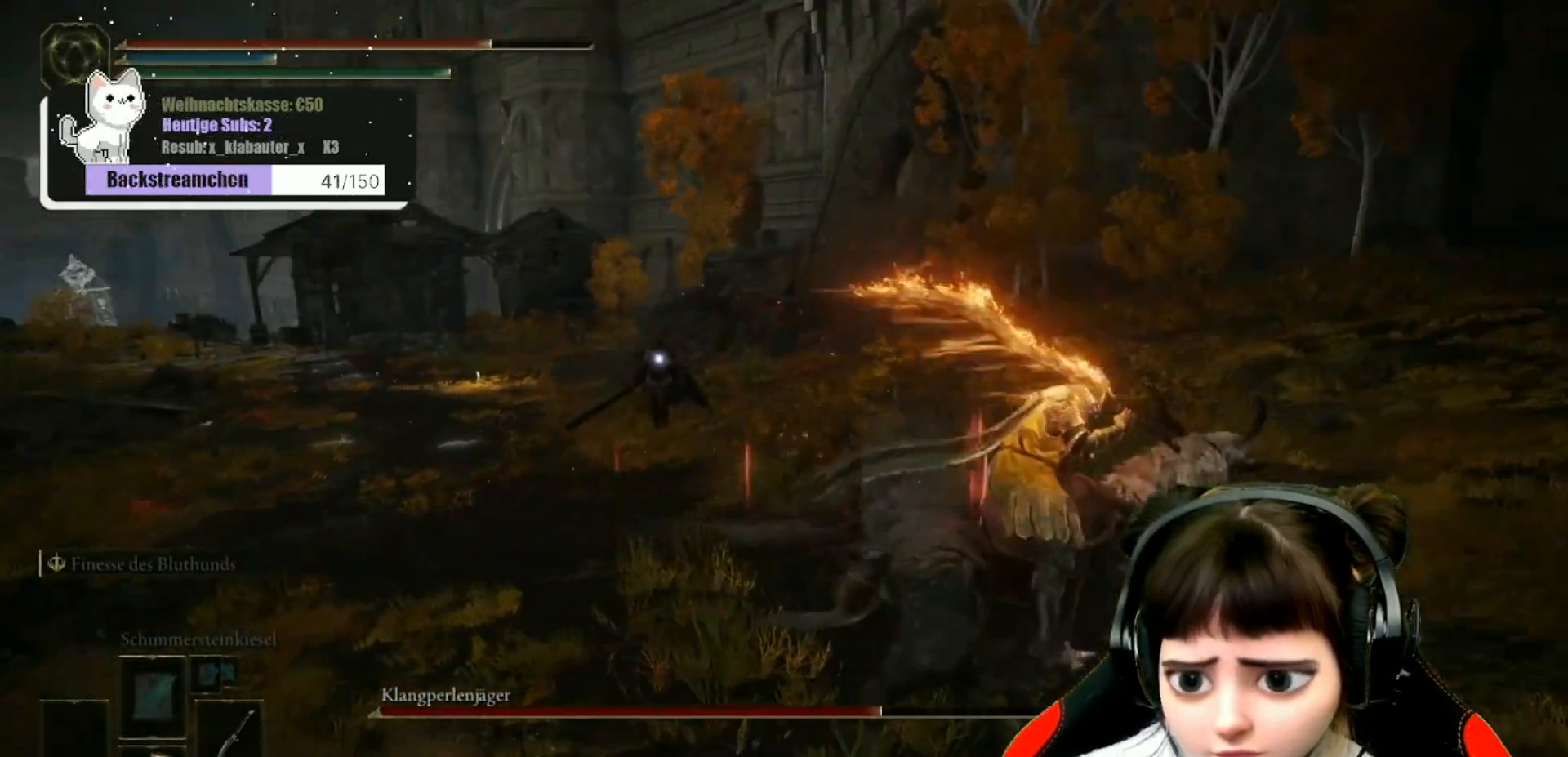
{"buttons": ["B"], "left_stick": "right", "right_stick": "center", "events": []}
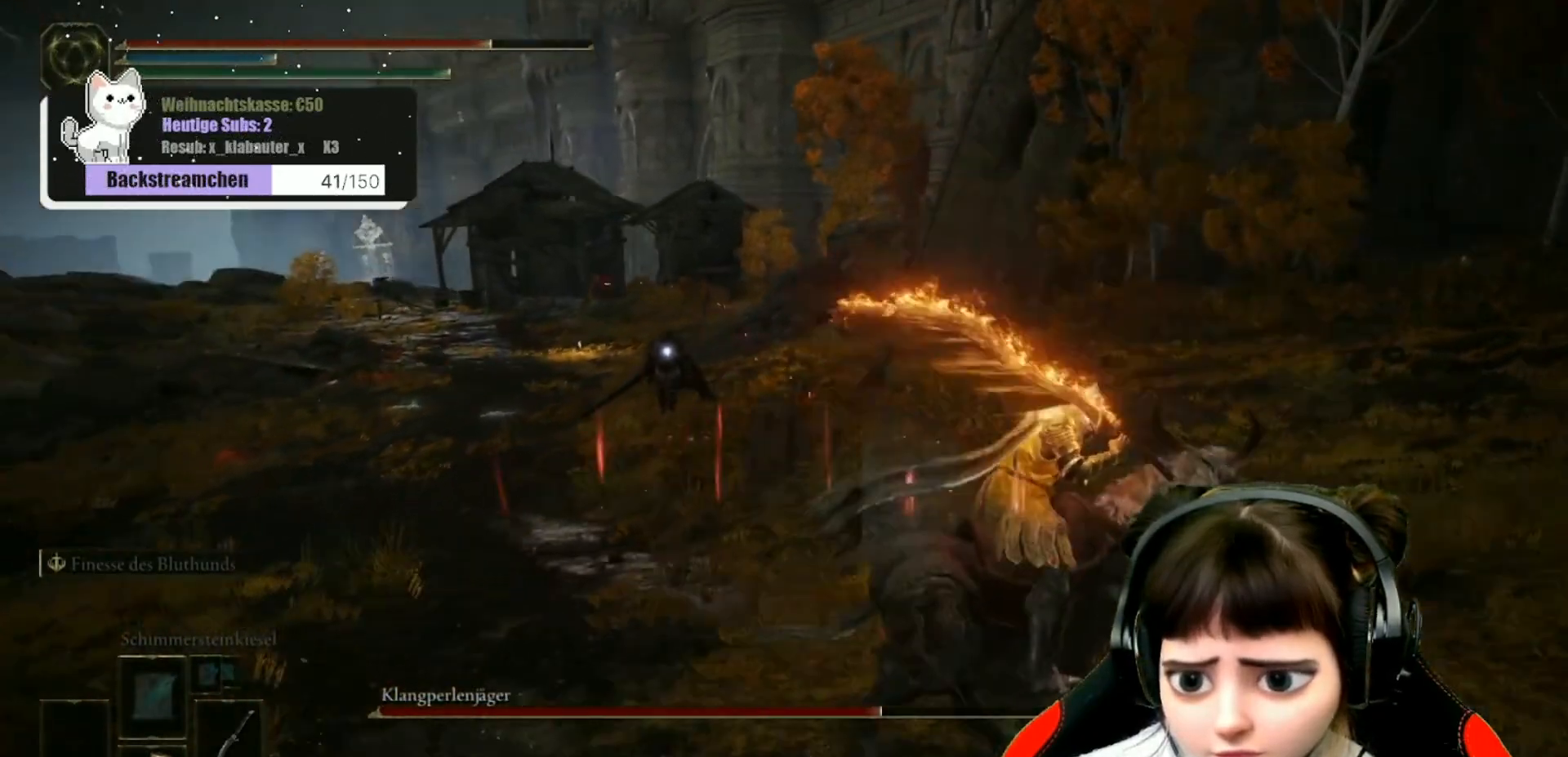
{"buttons": ["B"], "left_stick": "right", "right_stick": "center", "events": []}
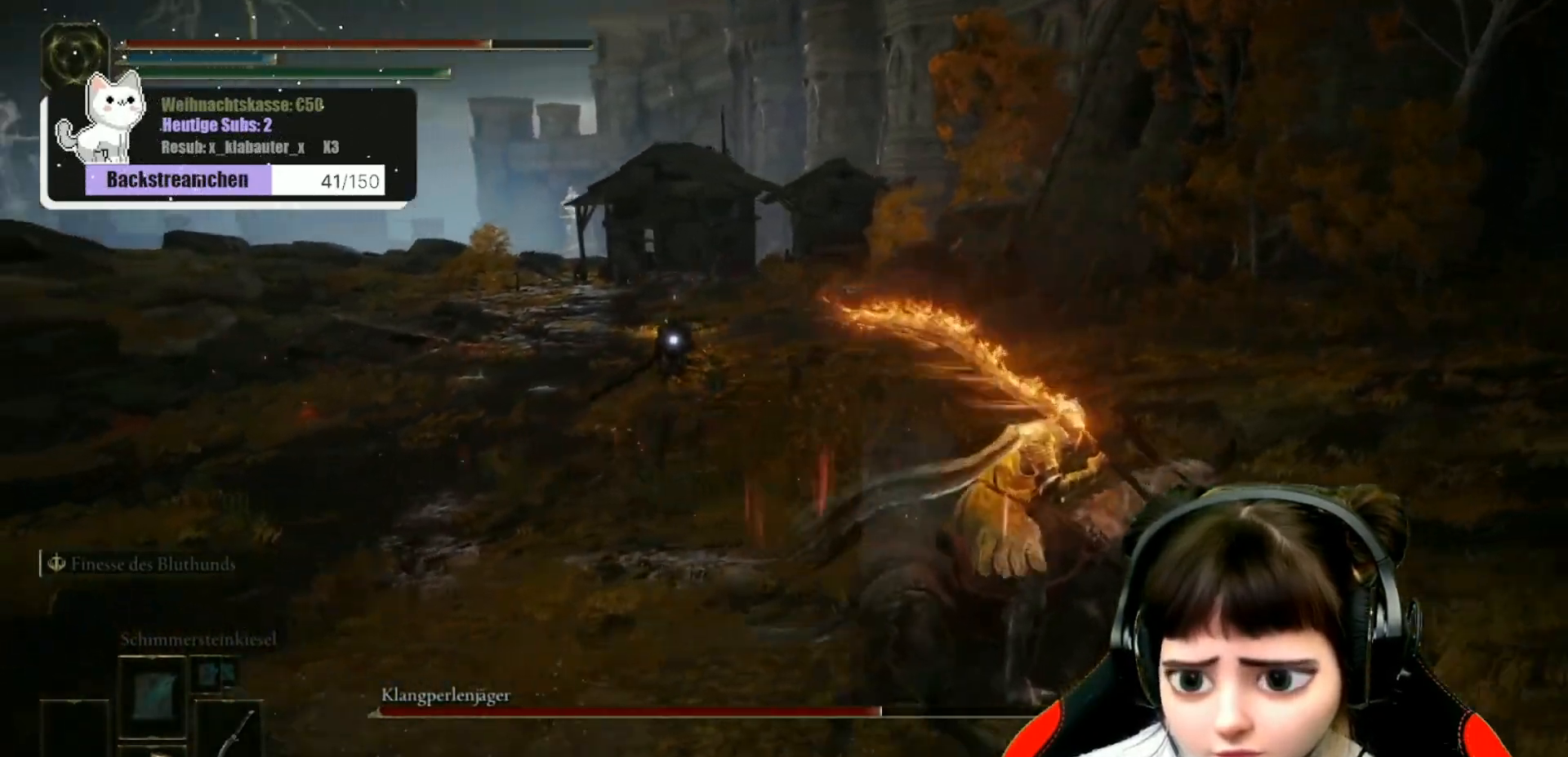
{"buttons": ["B"], "left_stick": "down", "right_stick": "center", "events": [[133, "left_stick", "down-right"], [350, "left_stick", "down"]]}
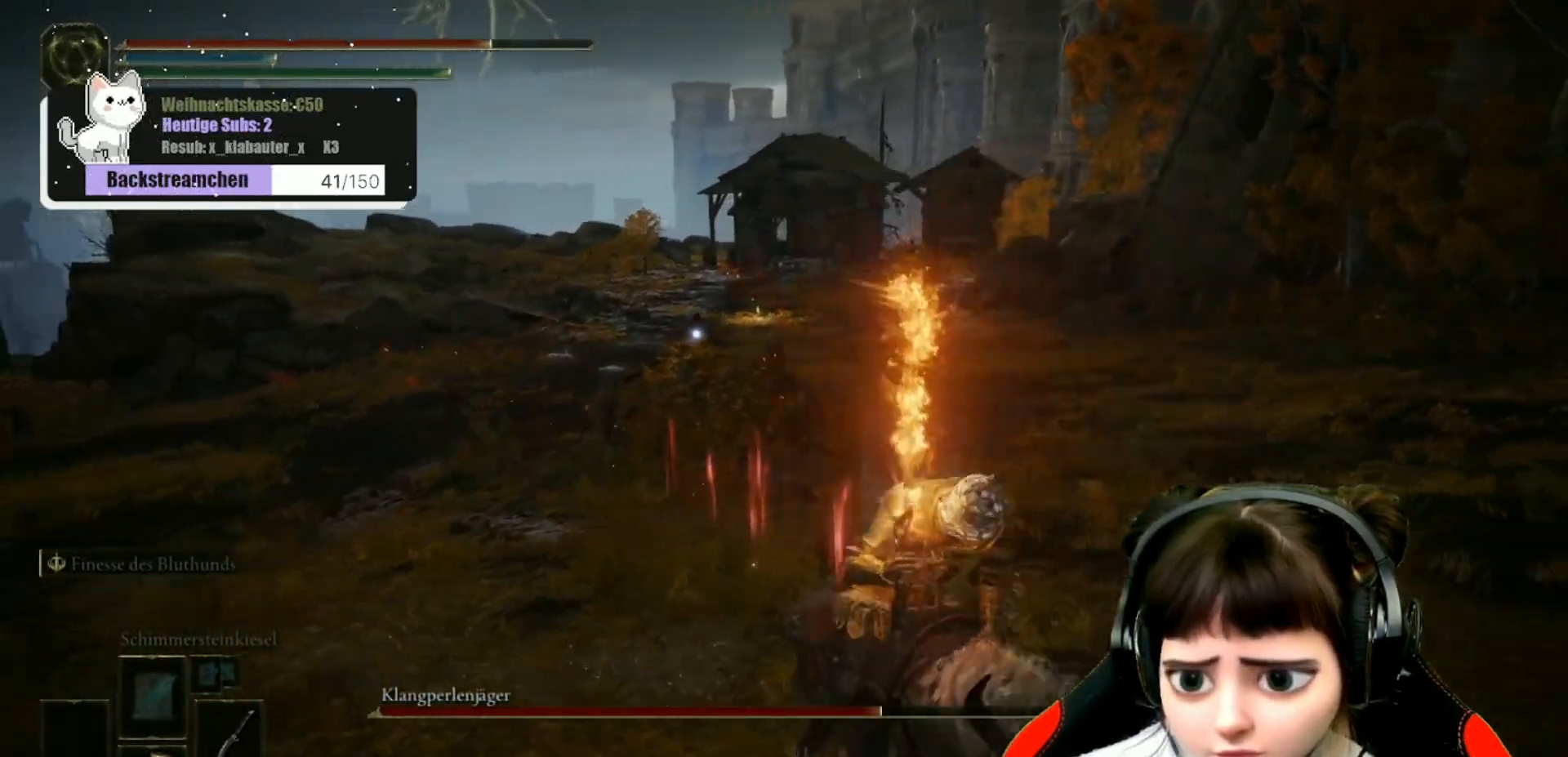
{"buttons": ["B"], "left_stick": "up-left", "right_stick": "center", "events": [[233, "left_stick", "down-left"], [333, "left_stick", "left"], [483, "left_stick", "up-left"]]}
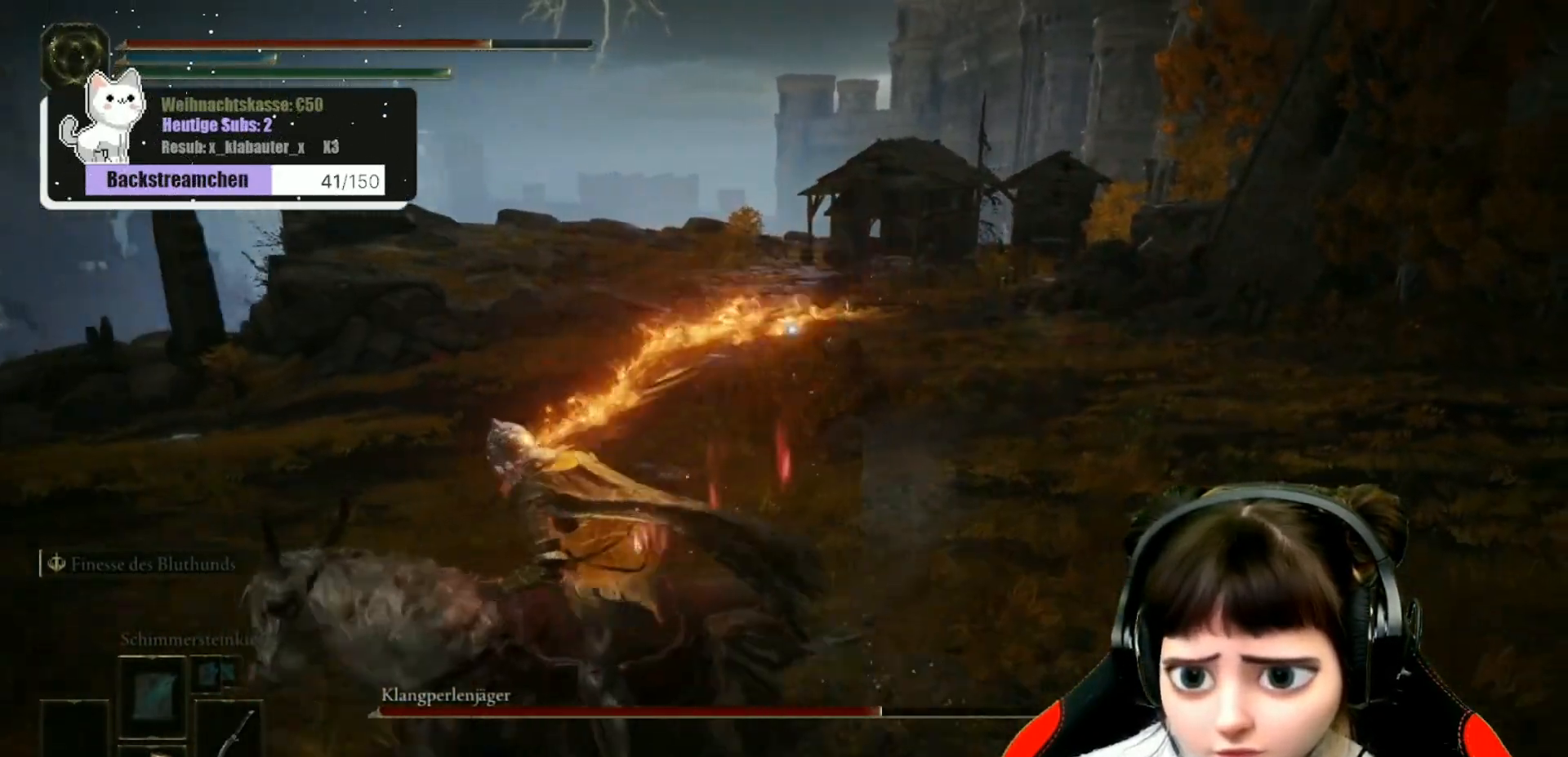
{"buttons": ["B"], "left_stick": "up-left", "right_stick": "center", "events": []}
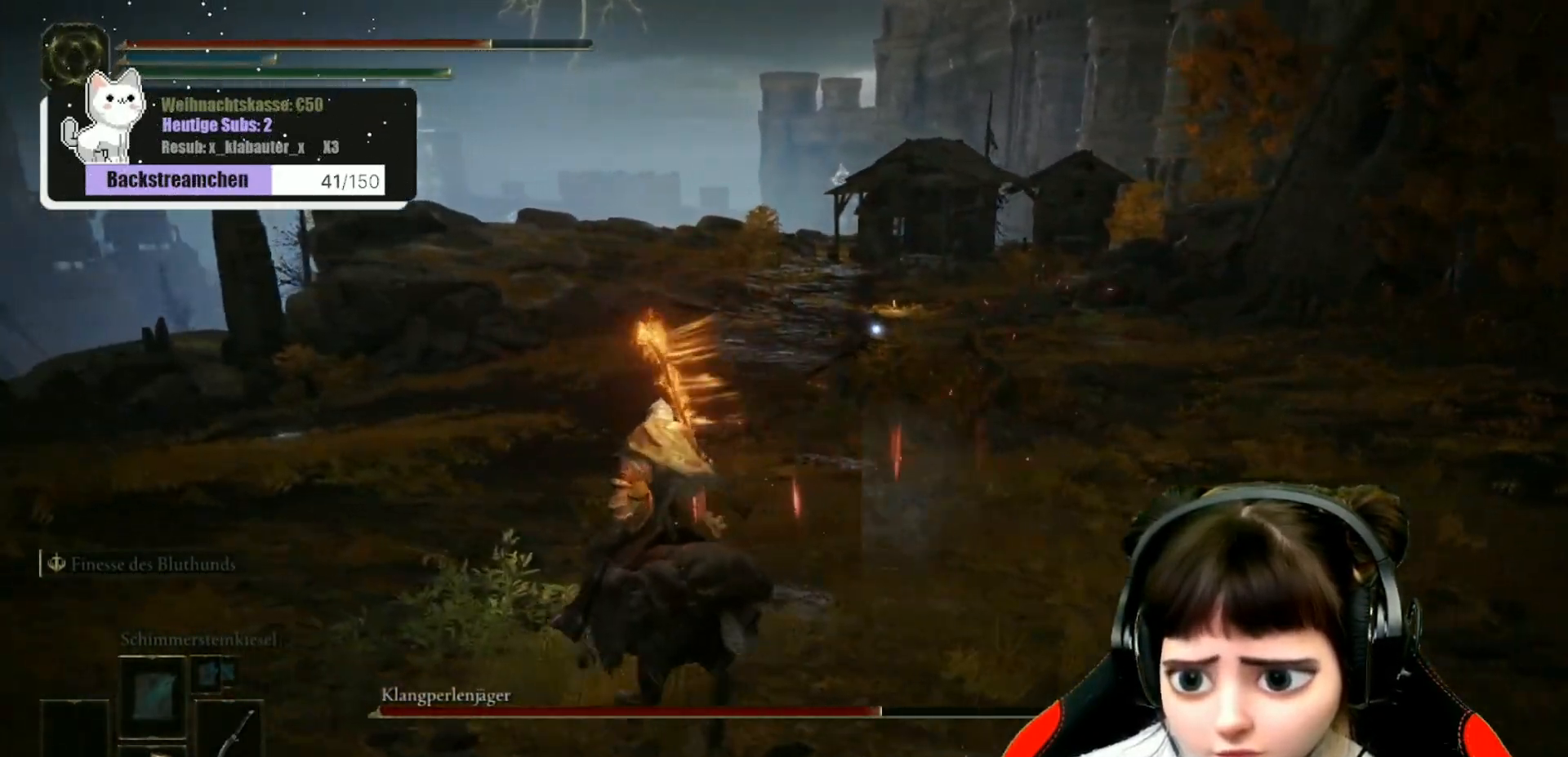
{"buttons": ["B"], "left_stick": "up-left", "right_stick": "center", "events": []}
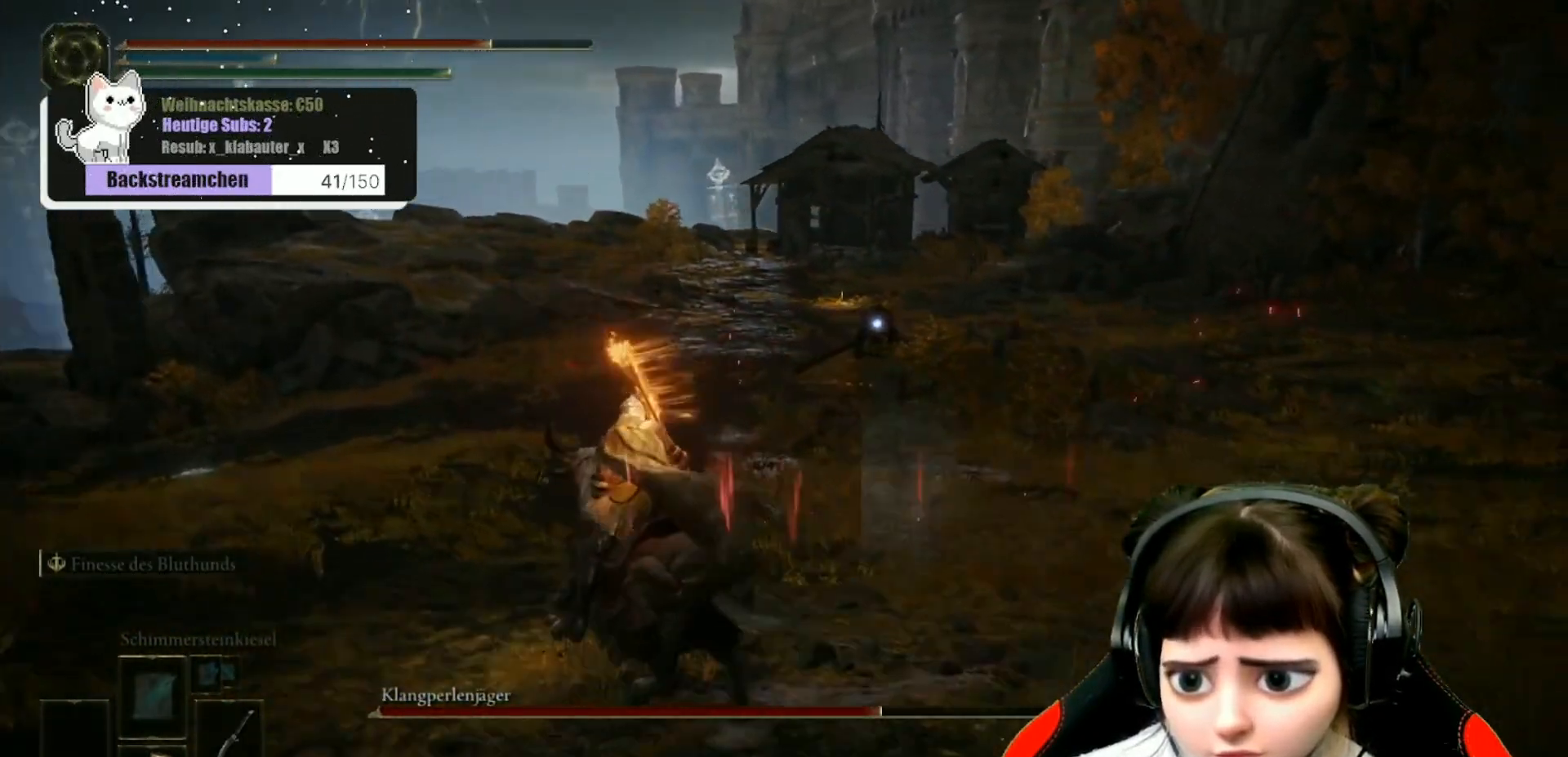
{"buttons": ["B"], "left_stick": "up-left", "right_stick": "center", "events": []}
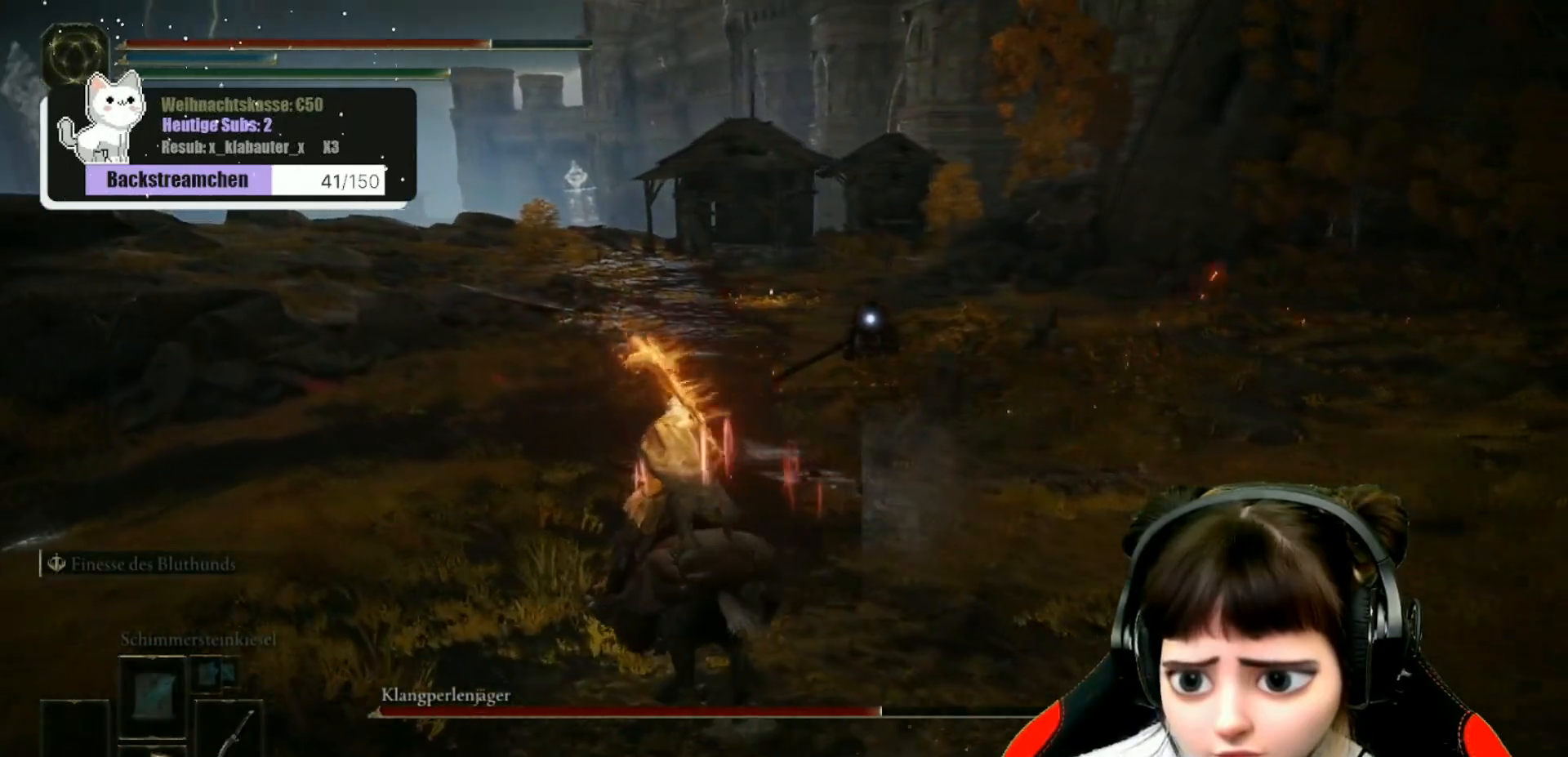
{"buttons": [], "left_stick": "up", "right_stick": "center", "events": [[183, "B", "up"], [333, "left_stick", "up"]]}
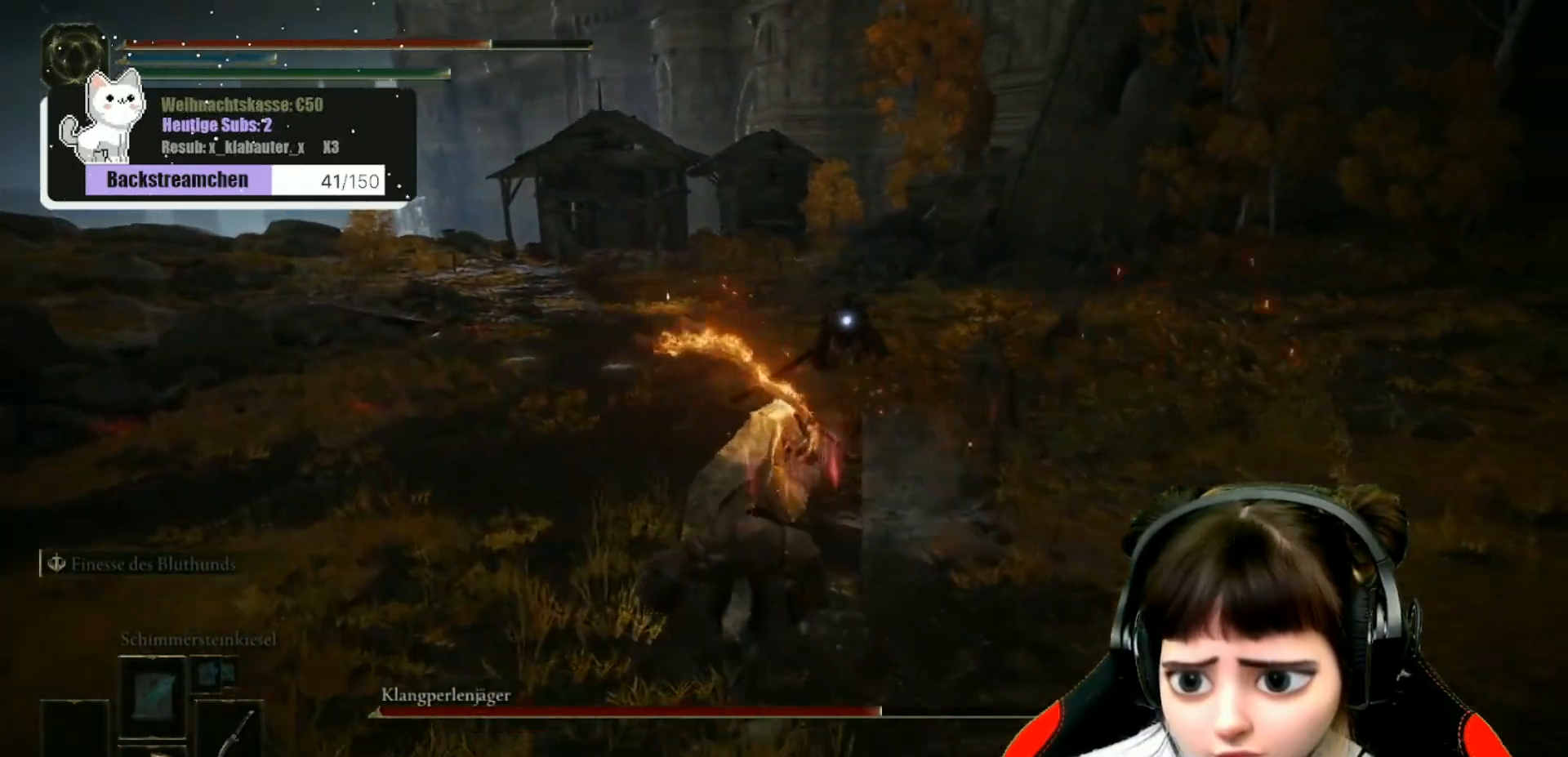
{"buttons": [], "left_stick": "up", "right_stick": "center", "events": []}
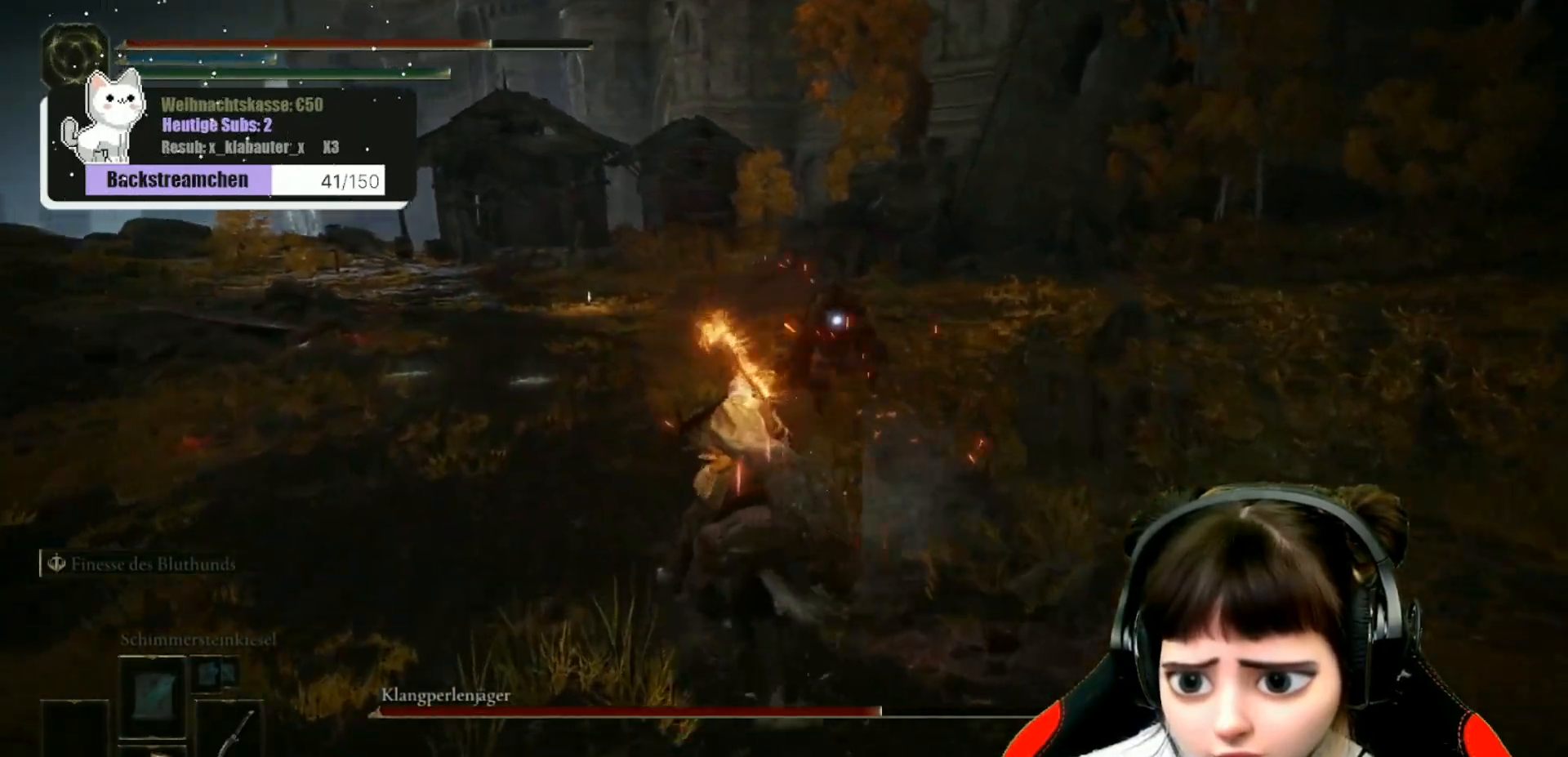
{"buttons": ["R1"], "left_stick": "up", "right_stick": "center", "events": [[283, "R1", "down"], [383, "R1", "up"], [450, "R1", "down"]]}
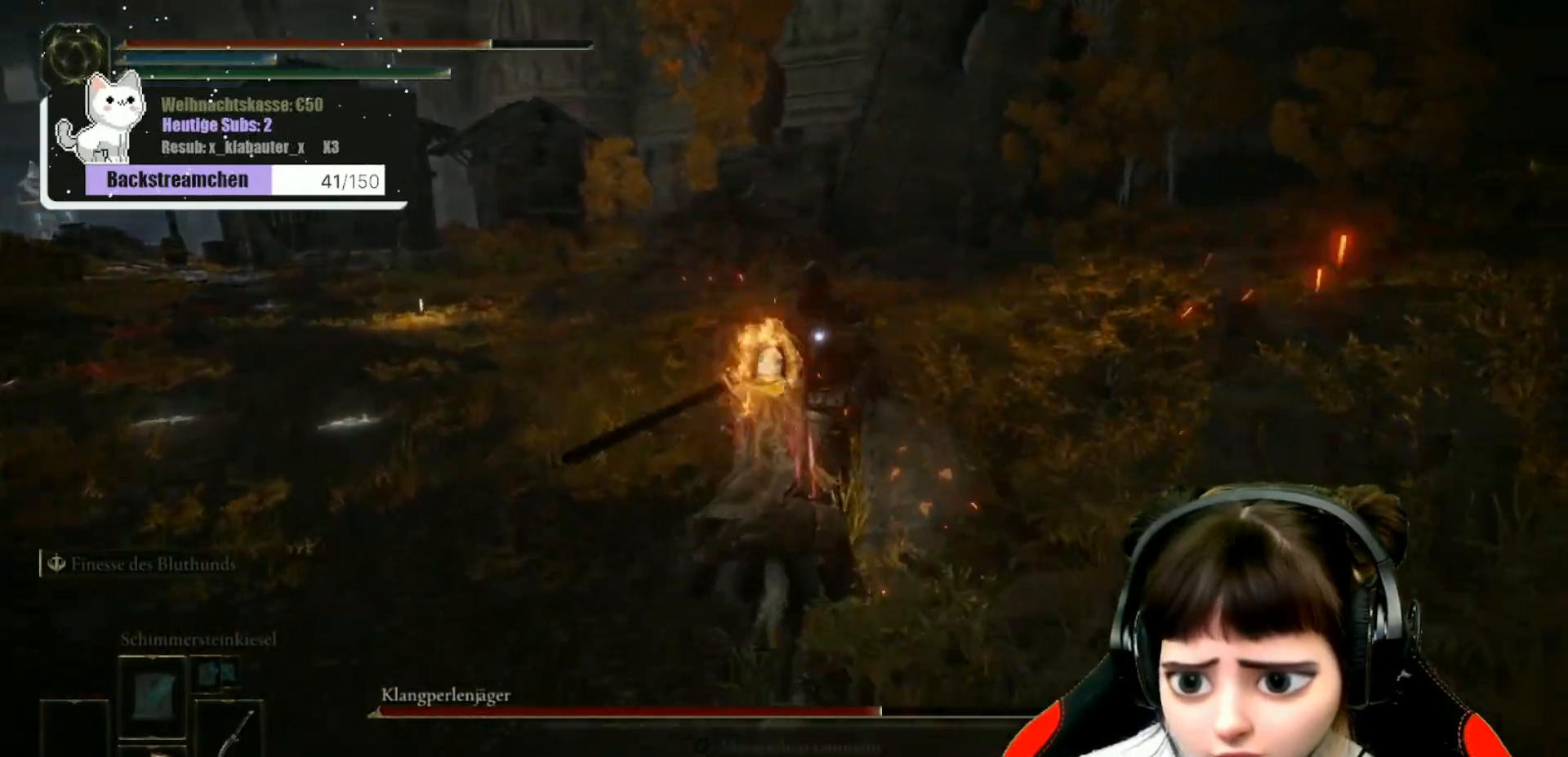
{"buttons": [], "left_stick": "up-right", "right_stick": "center", "events": [[33, "R1", "up"], [100, "R1", "down"], [167, "R1", "up"], [217, "R1", "down"], [317, "R1", "up"], [367, "R1", "down"], [367, "left_stick", "up-right"], [450, "R1", "up"]]}
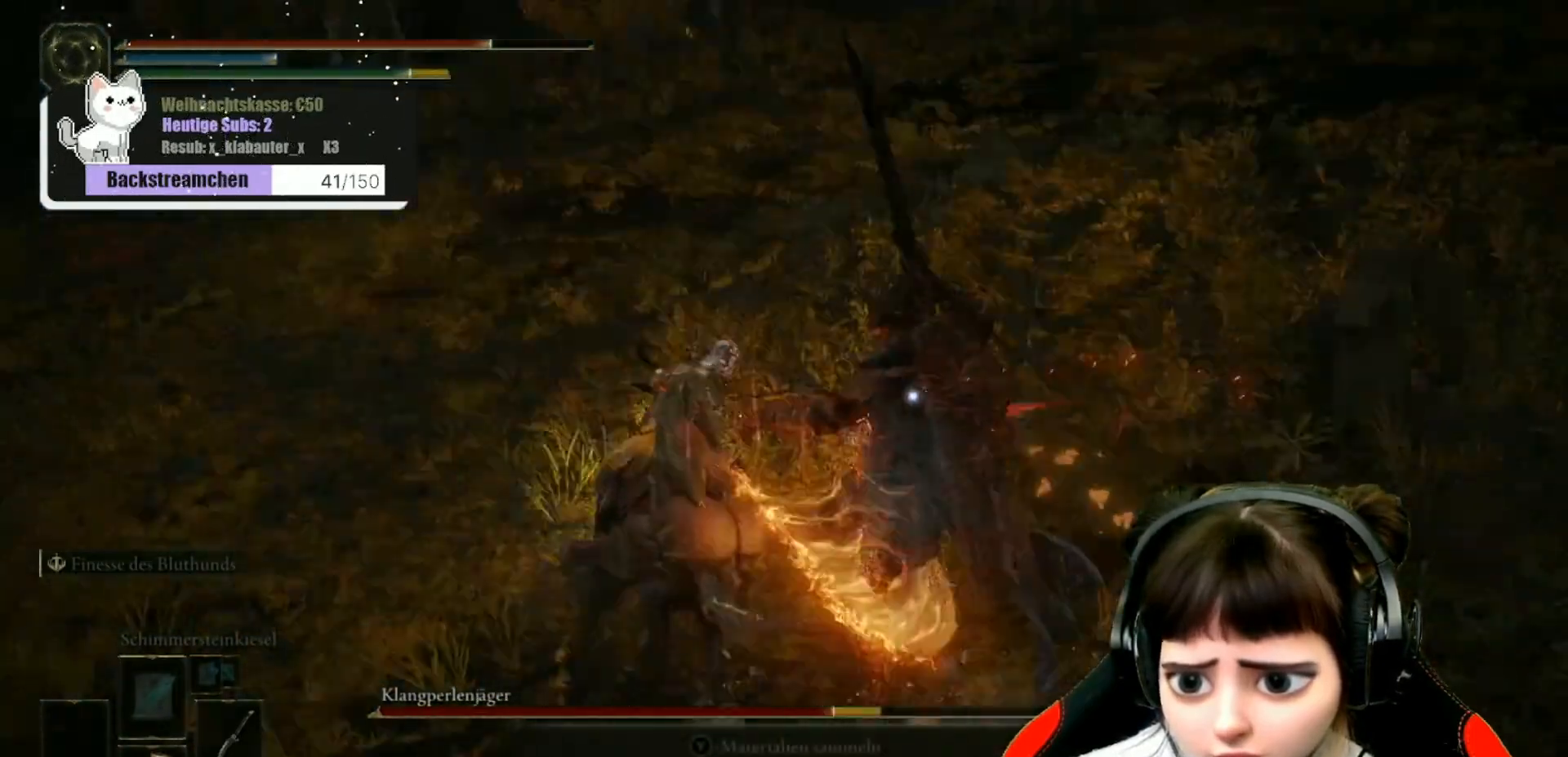
{"buttons": [], "left_stick": "up-right", "right_stick": "center", "events": [[33, "R1", "down"], [150, "R1", "up"], [217, "R1", "down"], [300, "R1", "up"], [400, "R1", "down"], [500, "R1", "up"]]}
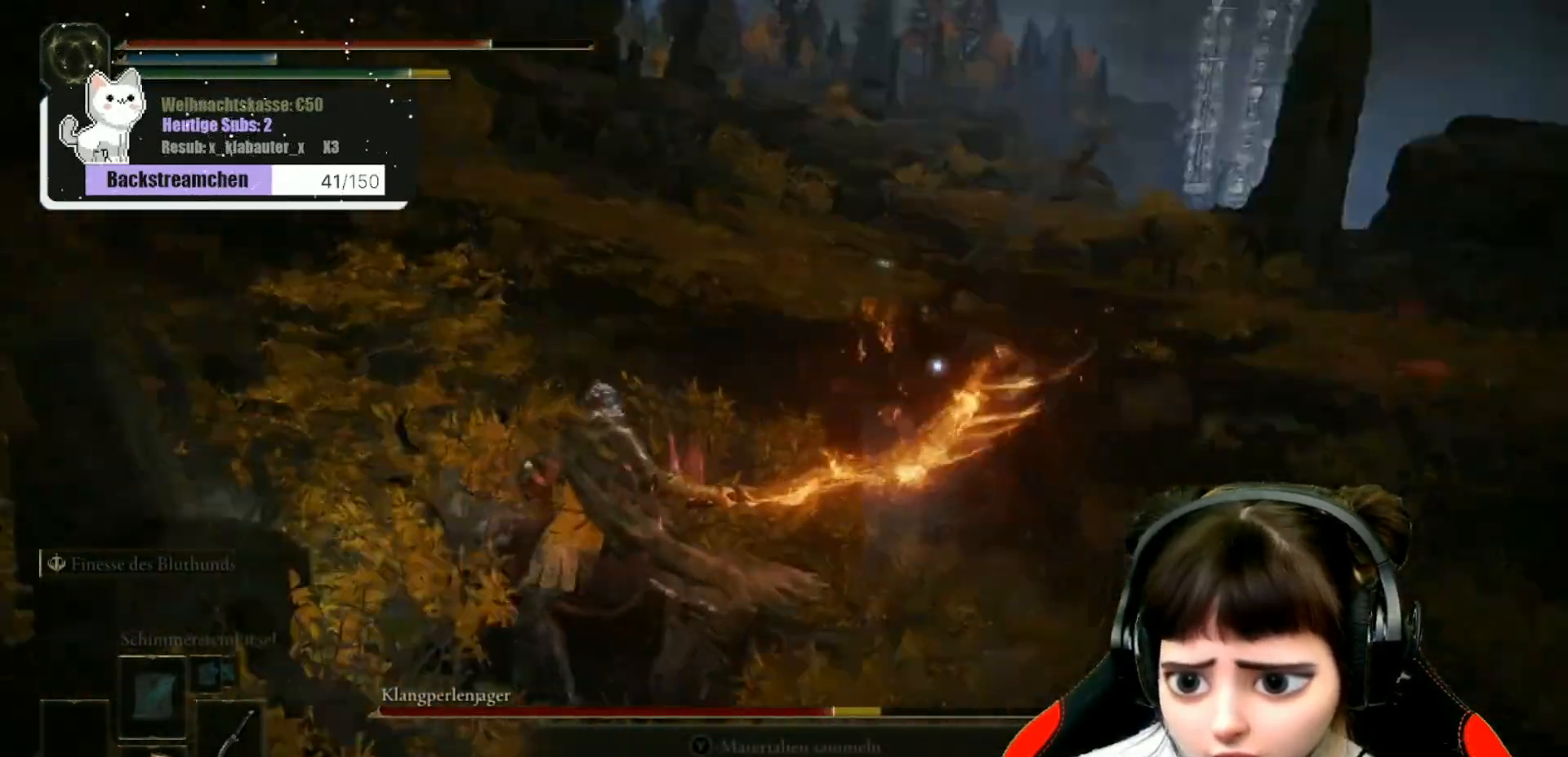
{"buttons": [], "left_stick": "up", "right_stick": "center", "events": [[83, "R1", "down"], [183, "R1", "up"], [317, "left_stick", "up"]]}
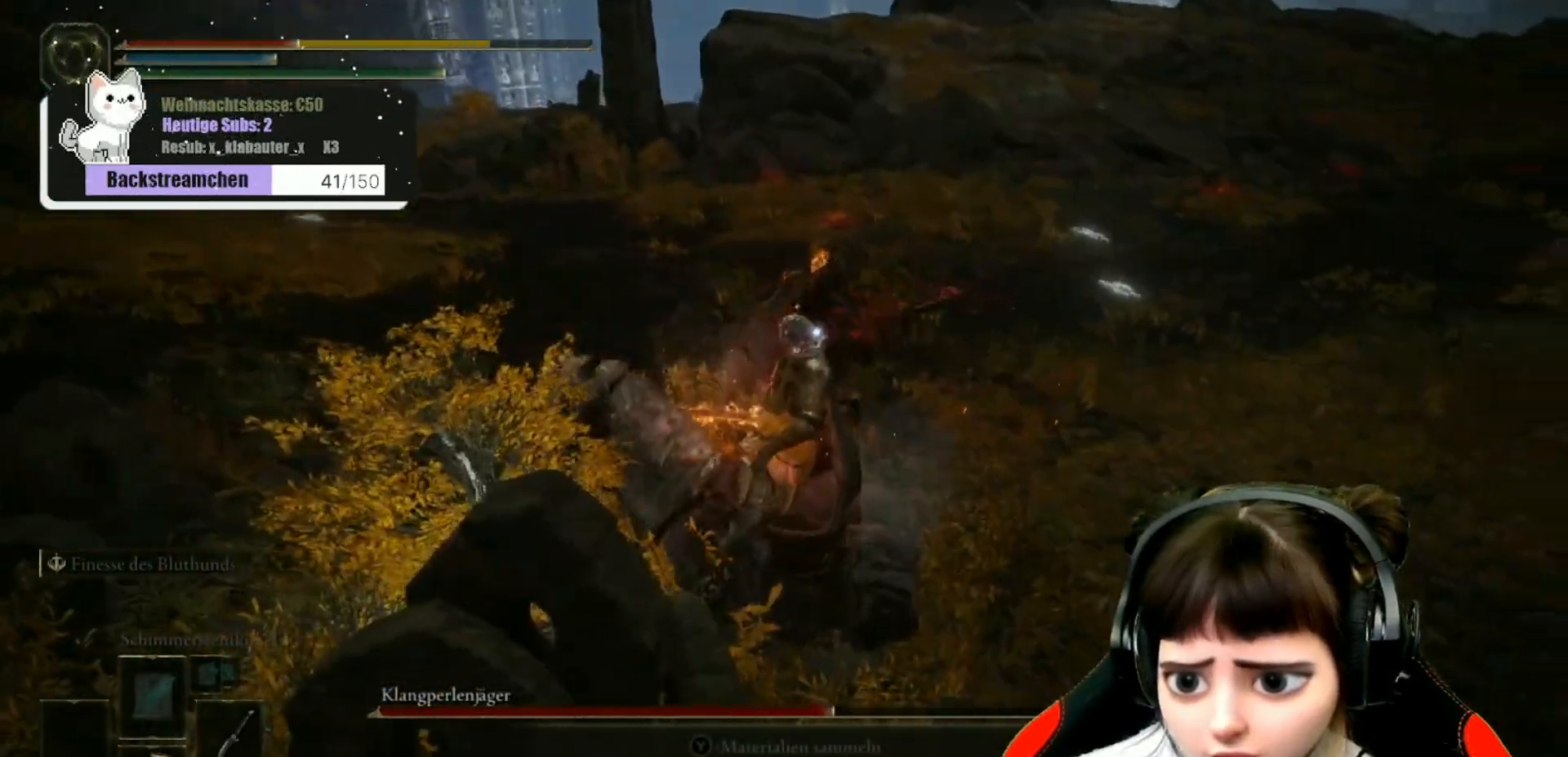
{"buttons": ["R1"], "left_stick": "up", "right_stick": "center", "events": [[433, "R1", "down"]]}
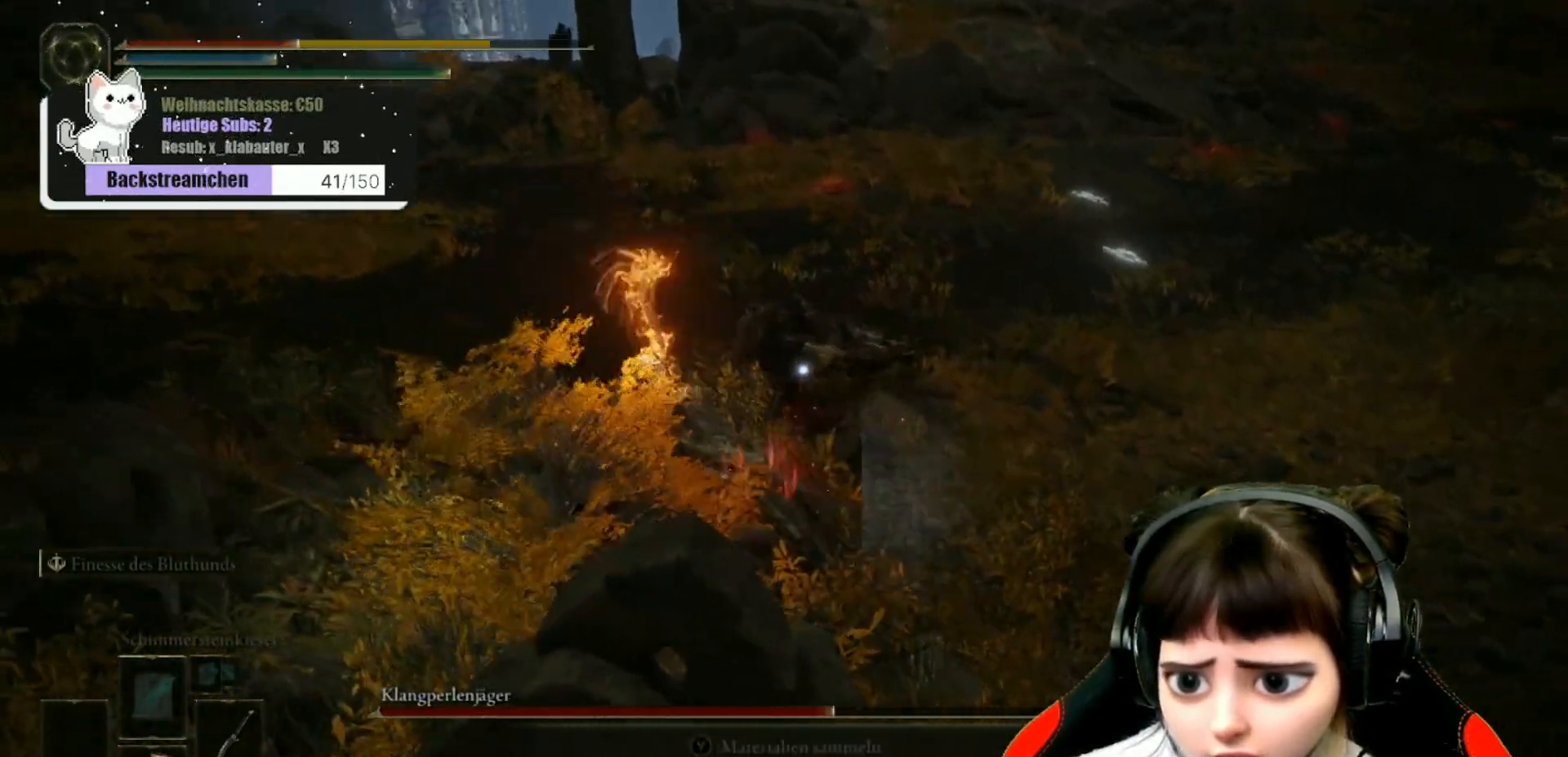
{"buttons": [], "left_stick": "up-right", "right_stick": "center", "events": [[50, "R1", "up"], [117, "R1", "down"], [183, "R1", "up"], [250, "R1", "down"], [300, "left_stick", "up-right"], [333, "R1", "up"], [400, "R1", "down"], [500, "R1", "up"]]}
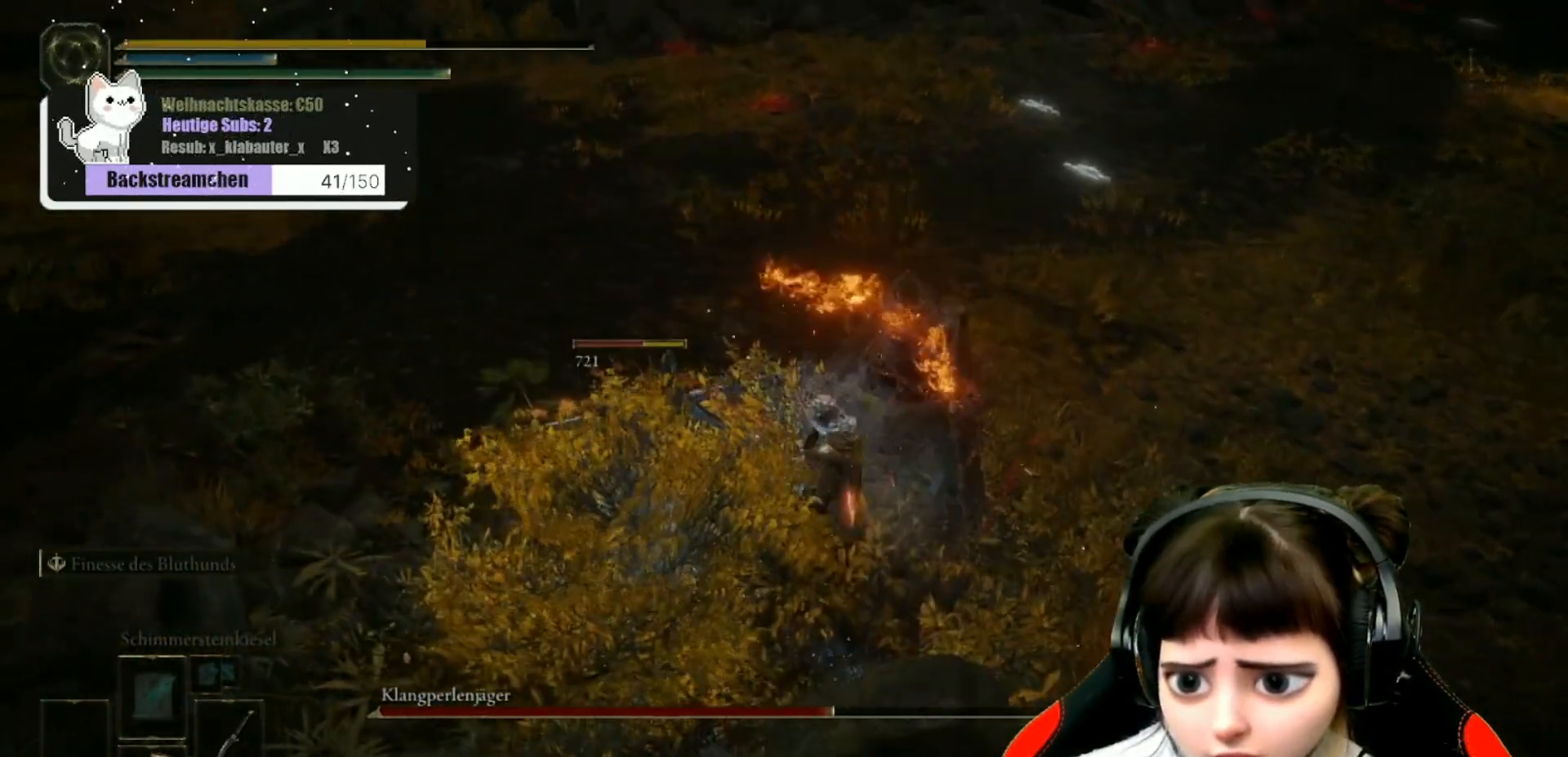
{"buttons": ["B"], "left_stick": "down-left", "right_stick": "center", "events": [[50, "R1", "down"], [133, "R1", "up"], [250, "left_stick", "up-left"], [333, "left_stick", "left"], [483, "B", "down"], [483, "left_stick", "down-left"]]}
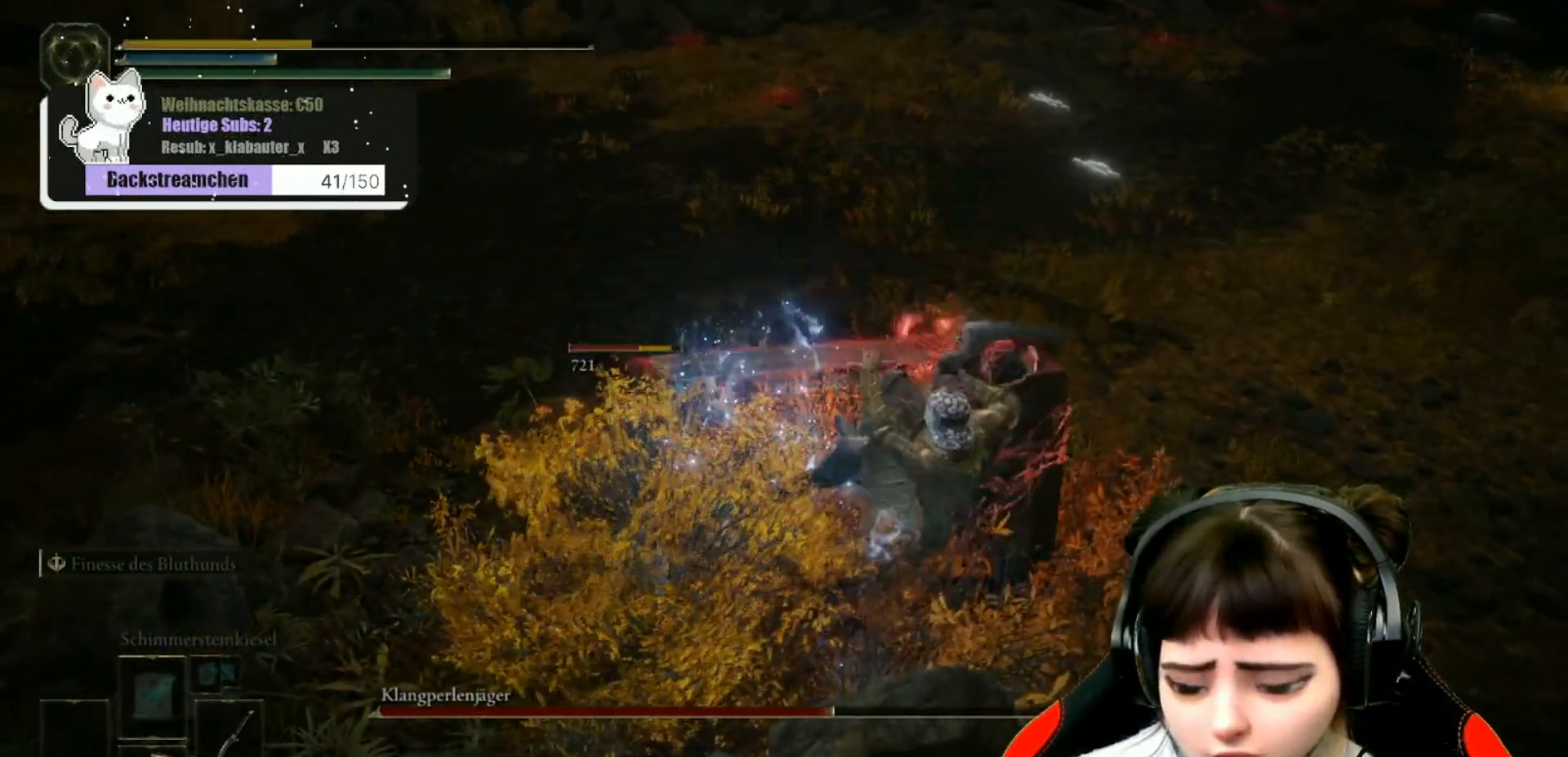
{"buttons": [], "left_stick": "center", "right_stick": "center", "events": [[83, "B", "up"], [167, "B", "down"], [183, "left_stick", "down"], [250, "B", "up"], [333, "B", "down"], [367, "left_stick", "center"], [433, "B", "up"]]}
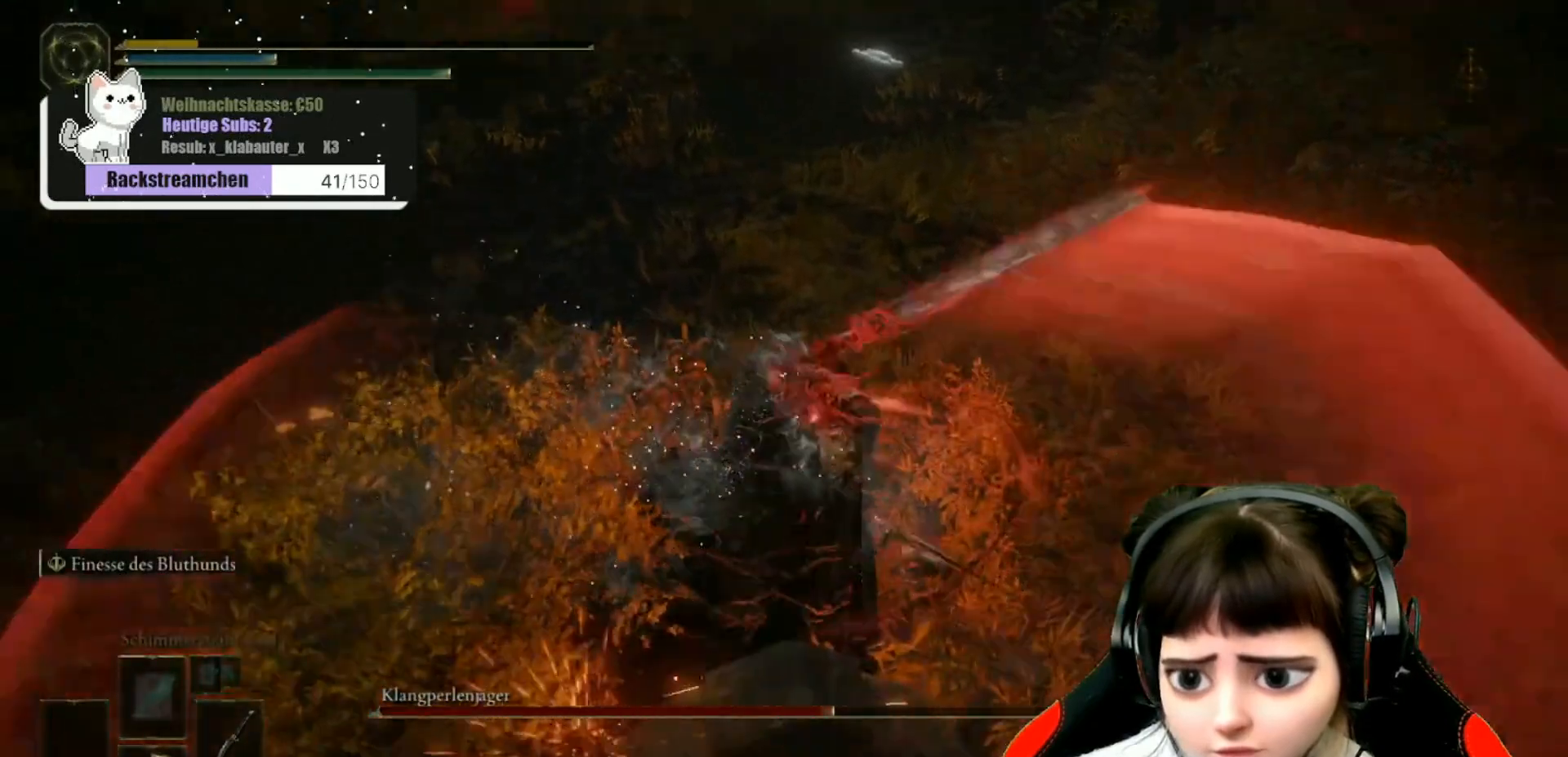
{"buttons": [], "left_stick": "down-right", "right_stick": "center", "events": [[50, "B", "down"], [67, "left_stick", "down"], [133, "B", "up"], [200, "B", "down"], [283, "B", "up"], [367, "B", "down"], [383, "left_stick", "down-right"], [450, "B", "up"]]}
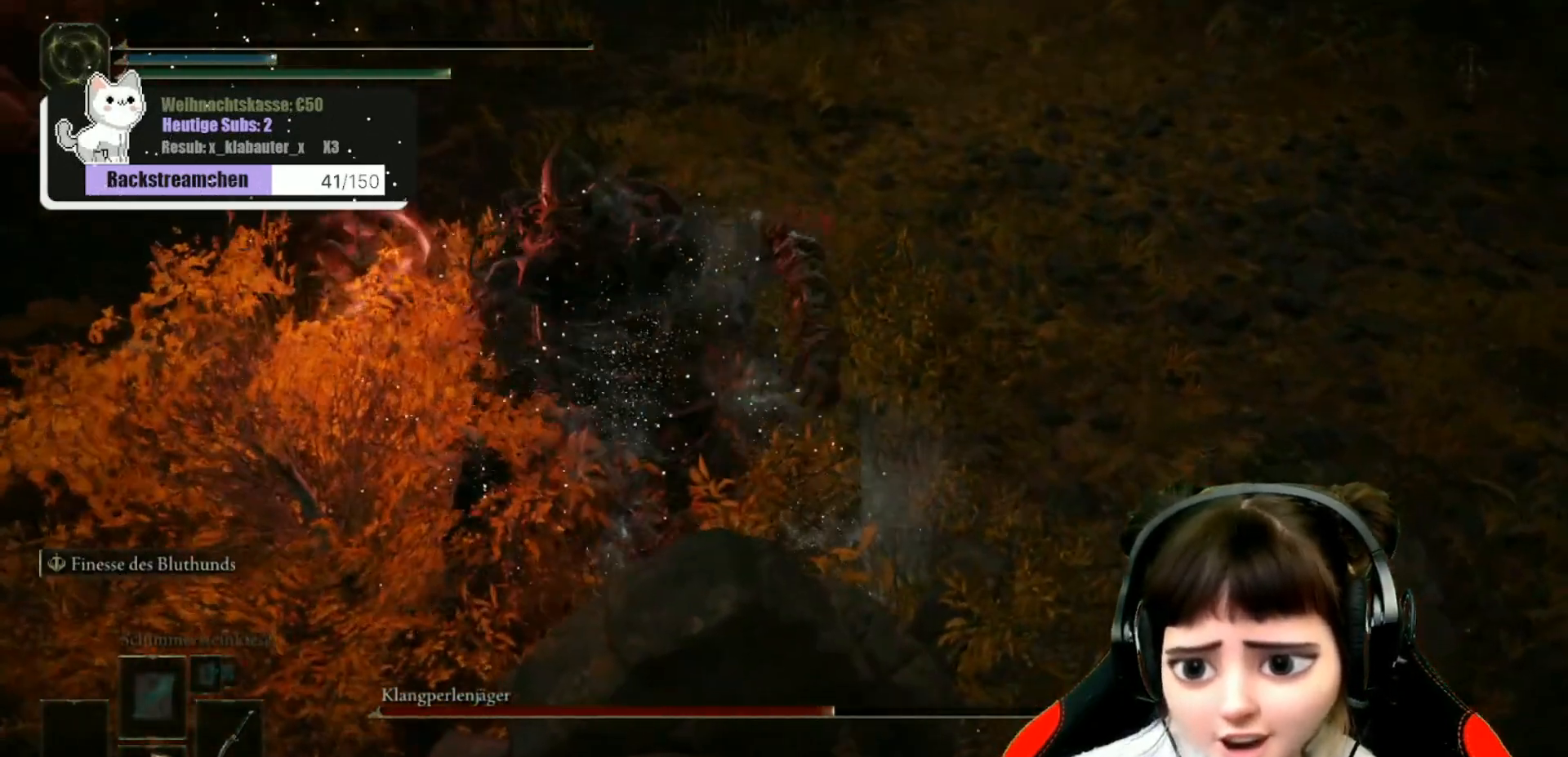
{"buttons": [], "left_stick": "down-right", "right_stick": "center", "events": [[33, "B", "down"], [117, "B", "up"], [217, "B", "down"], [283, "B", "up"], [367, "B", "down"], [450, "B", "up"]]}
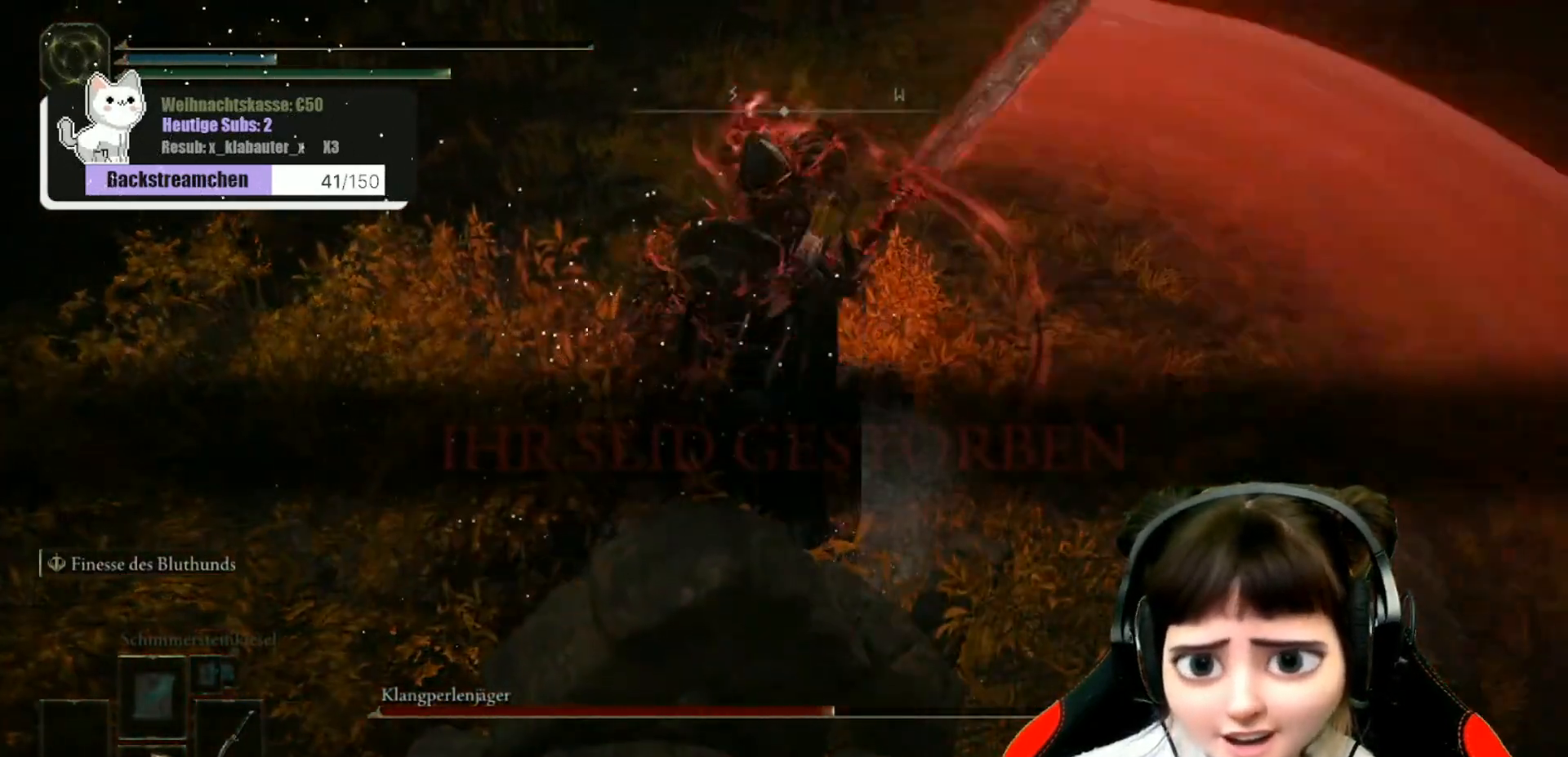
{"buttons": [], "left_stick": "center", "right_stick": "center", "events": [[17, "B", "down"], [100, "B", "up"], [150, "left_stick", "center"]]}